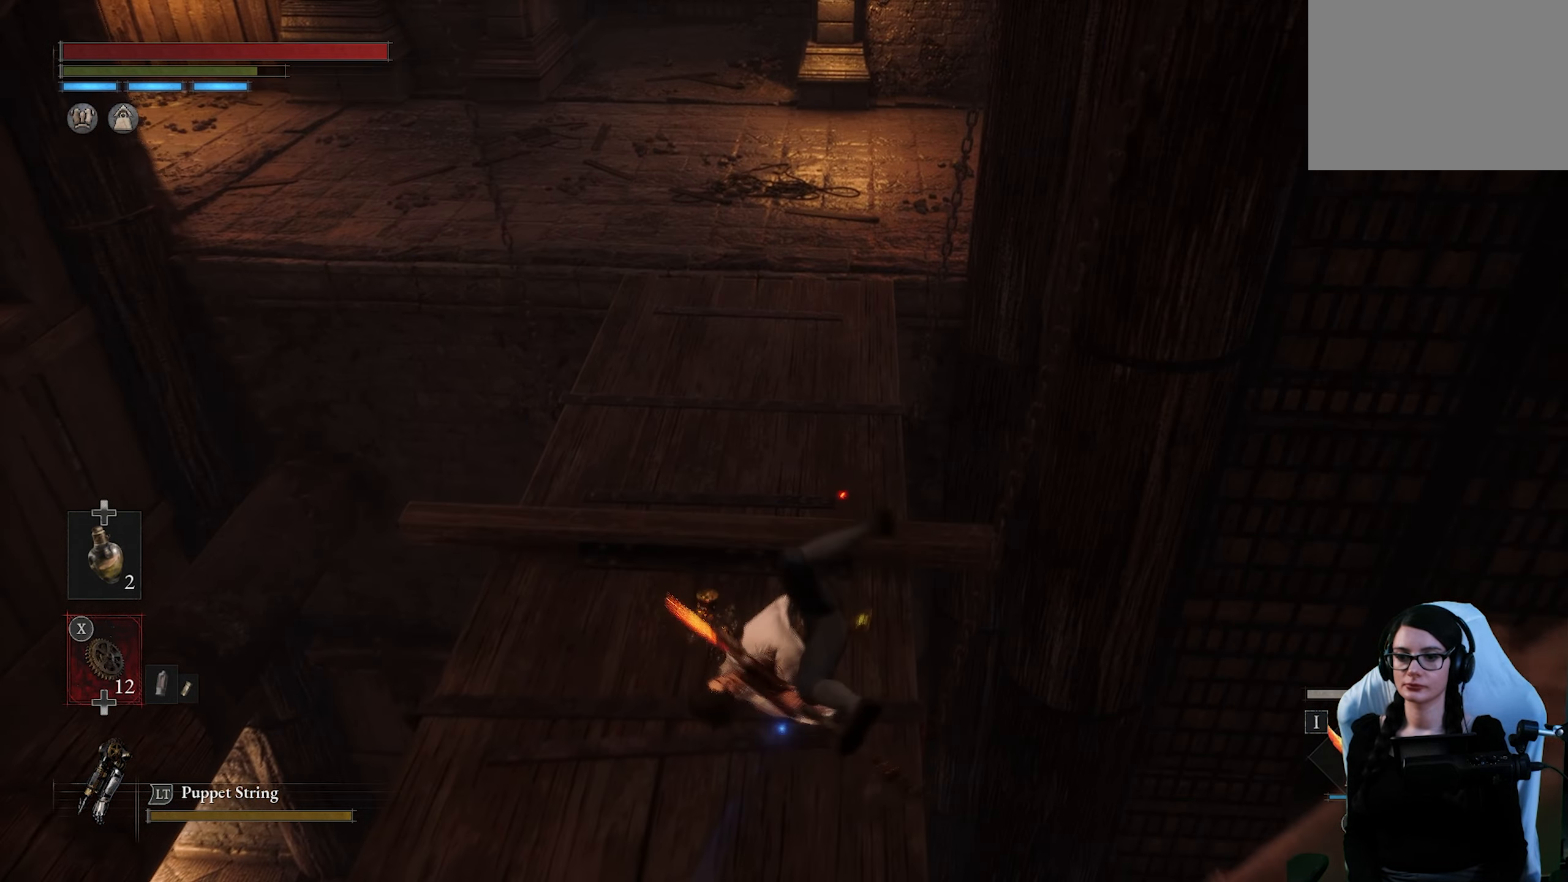
Gameplay with a controller (PlayStation layout); each line is a JSON object with the inputs held at the frame after it. "button_events" lists button changes between this image and that frame as [ms after this image, input, new state], when the widget could be followed in between (sticks are given only as held states).
{"buttons": [], "left_stick": "up", "right_stick": "center", "button_events": []}
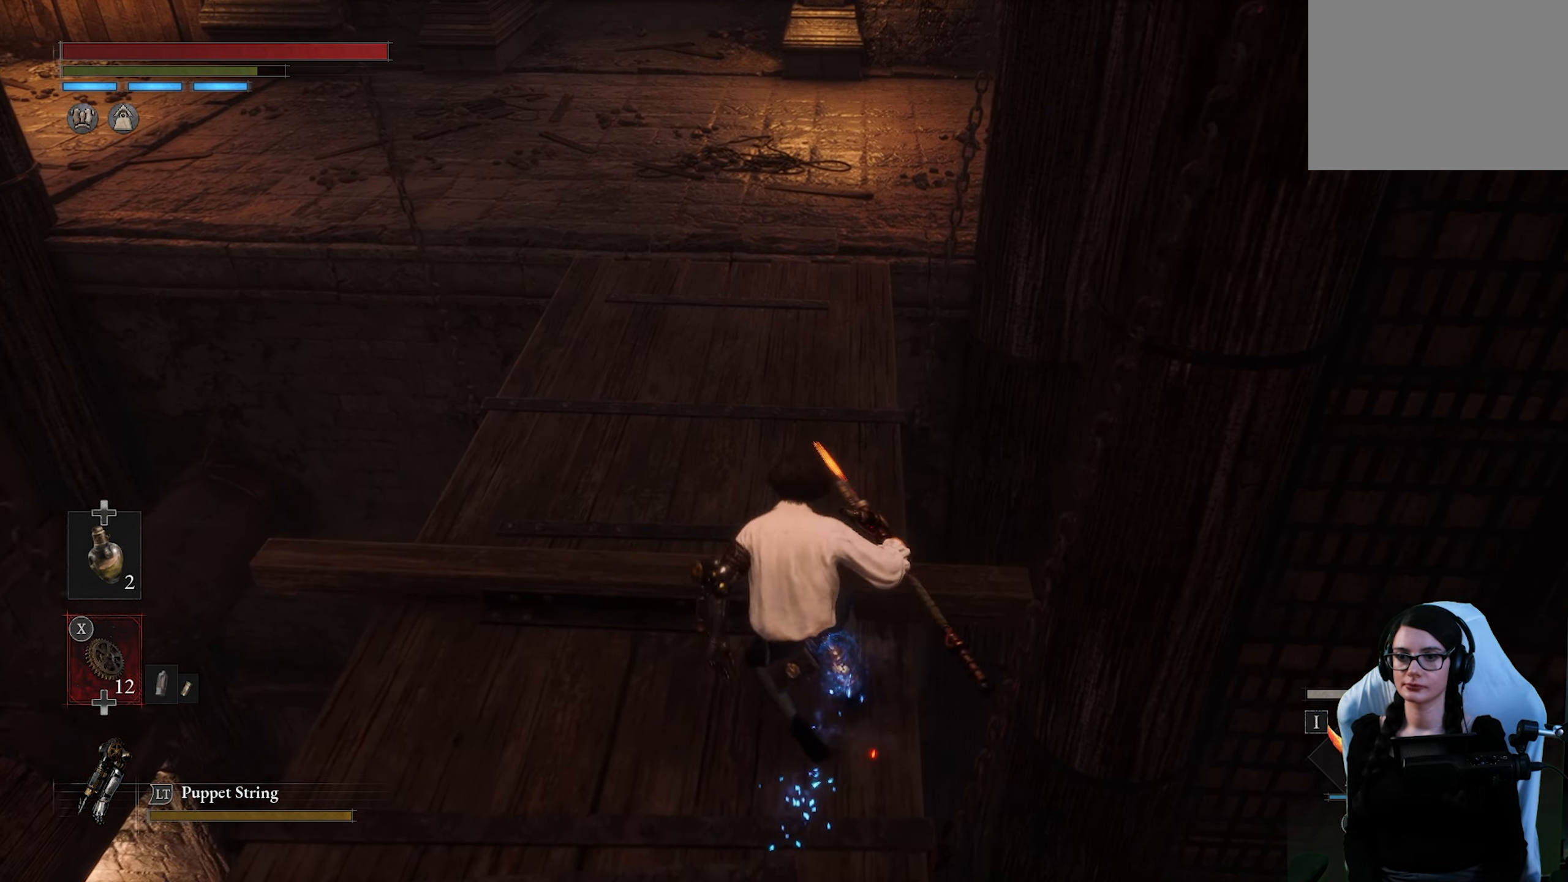
{"buttons": ["CIRCLE"], "left_stick": "up", "right_stick": "center", "button_events": [[33, "CIRCLE", "down"]]}
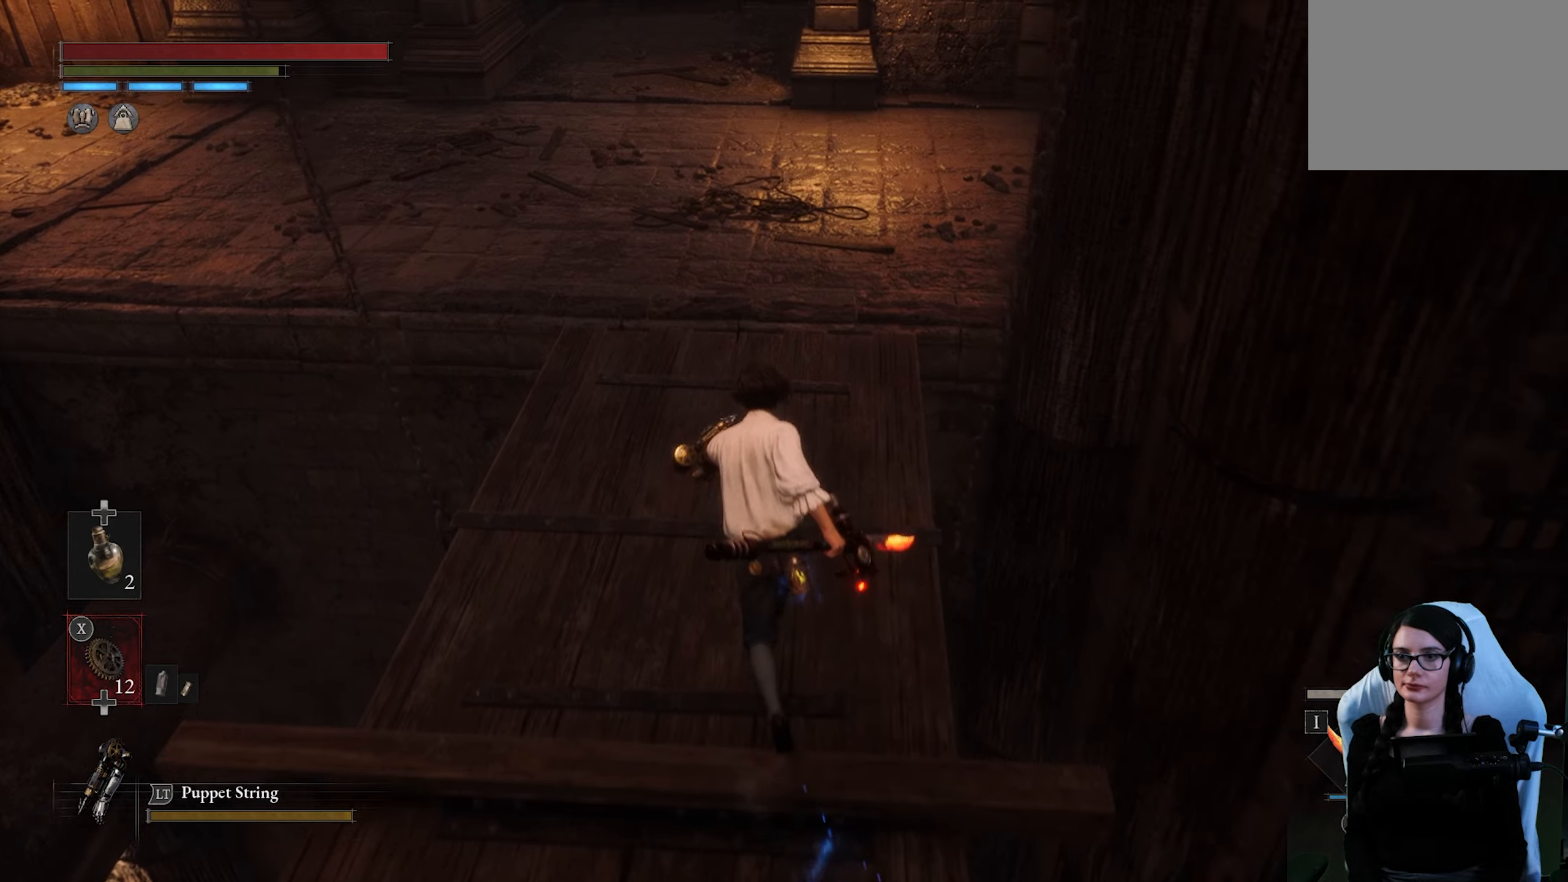
{"buttons": ["CIRCLE"], "left_stick": "up", "right_stick": "center", "button_events": []}
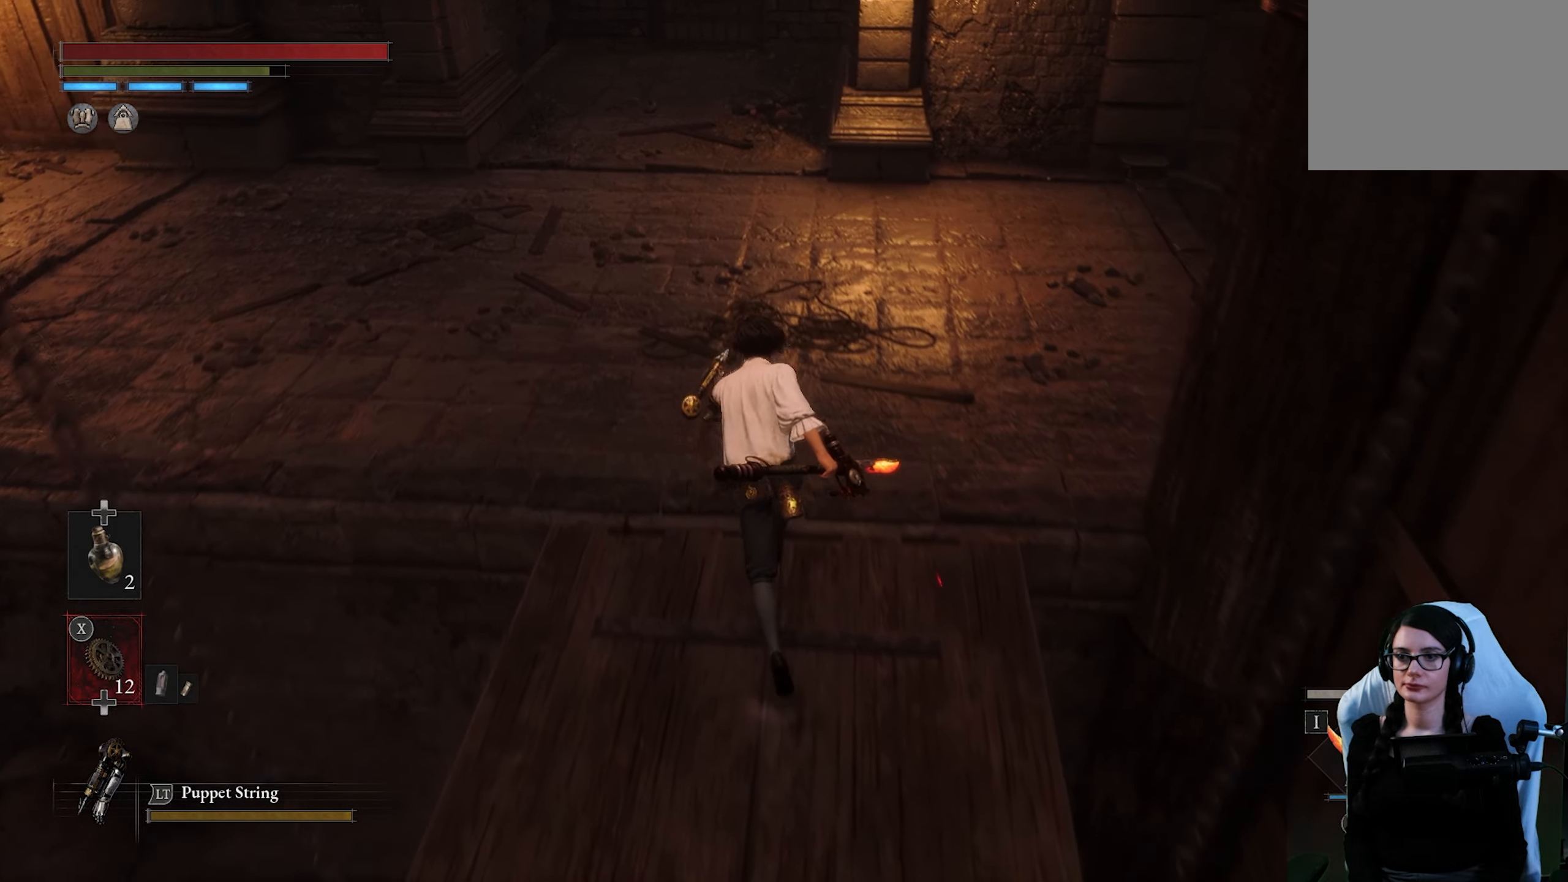
{"buttons": [], "left_stick": "up-left", "right_stick": "center", "button_events": [[283, "CIRCLE", "up"]]}
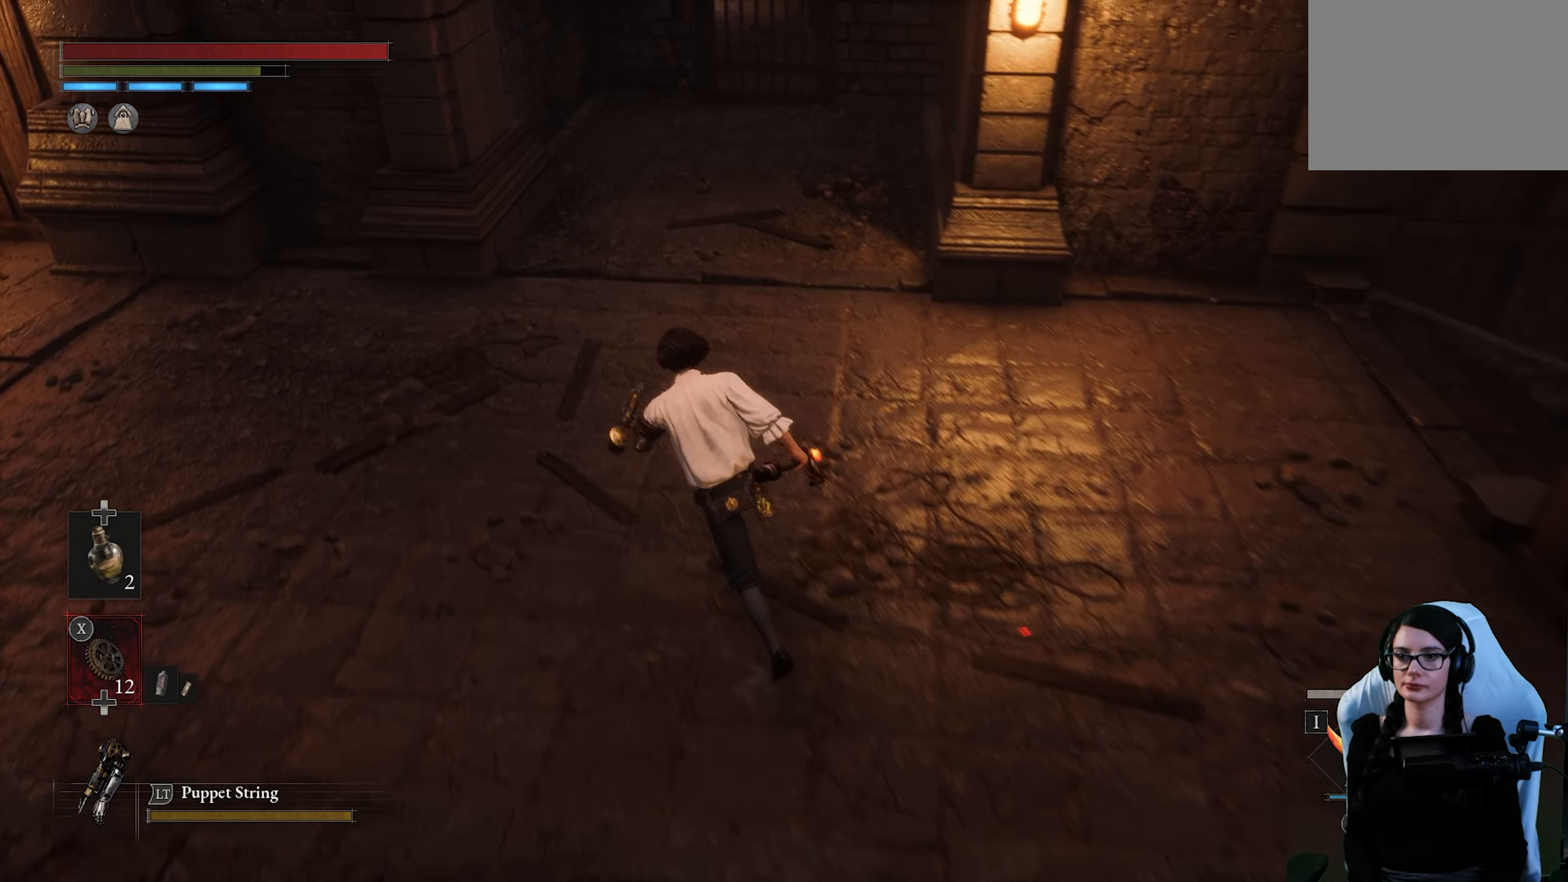
{"buttons": [], "left_stick": "up", "right_stick": "center", "button_events": []}
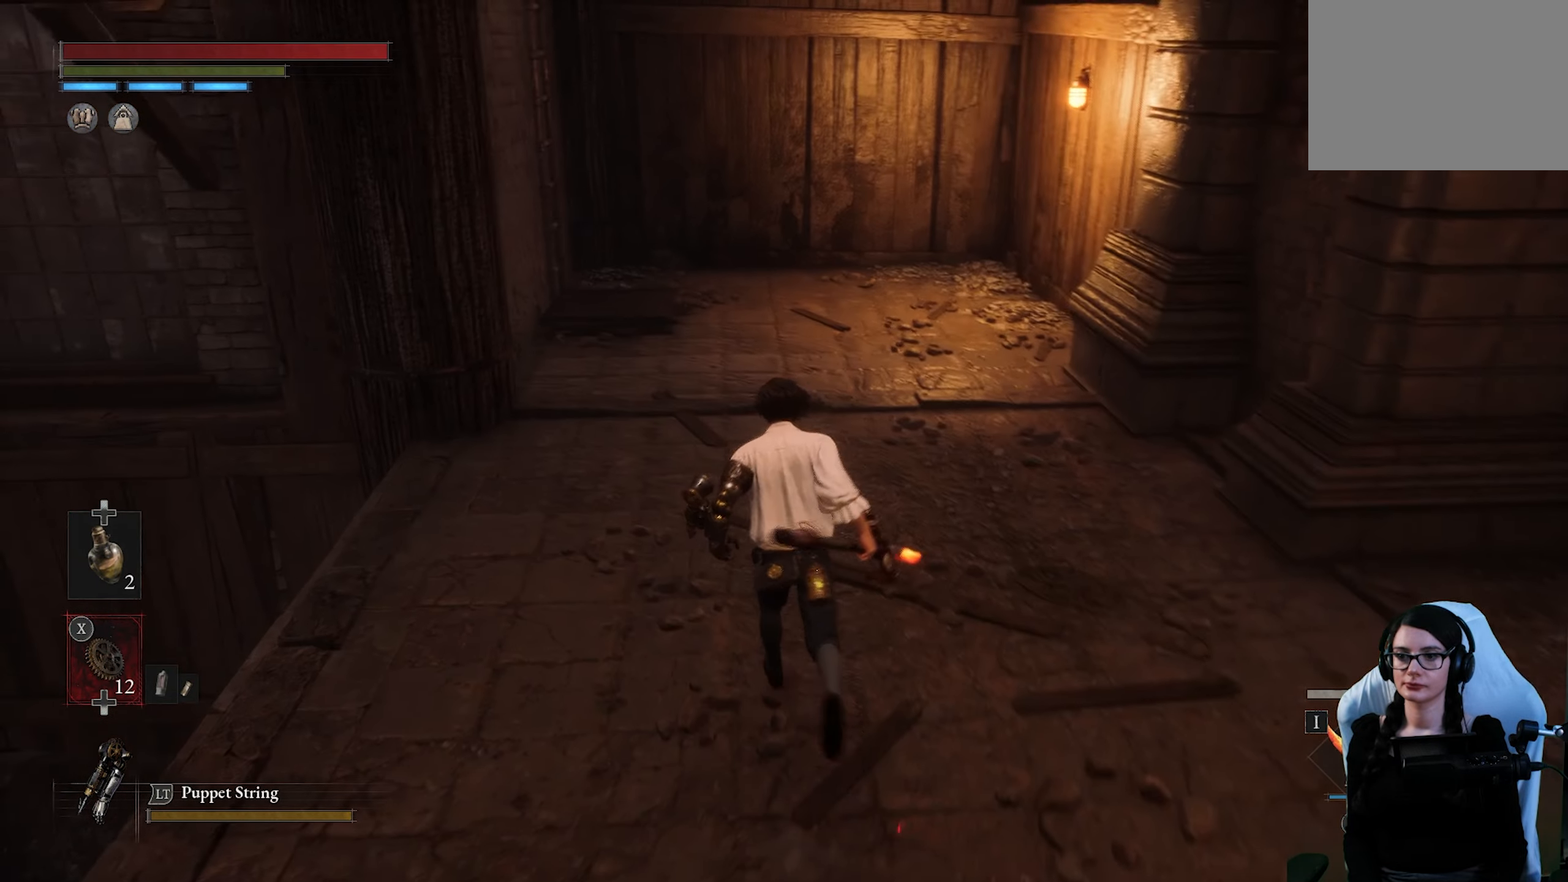
{"buttons": [], "left_stick": "up", "right_stick": "center", "button_events": []}
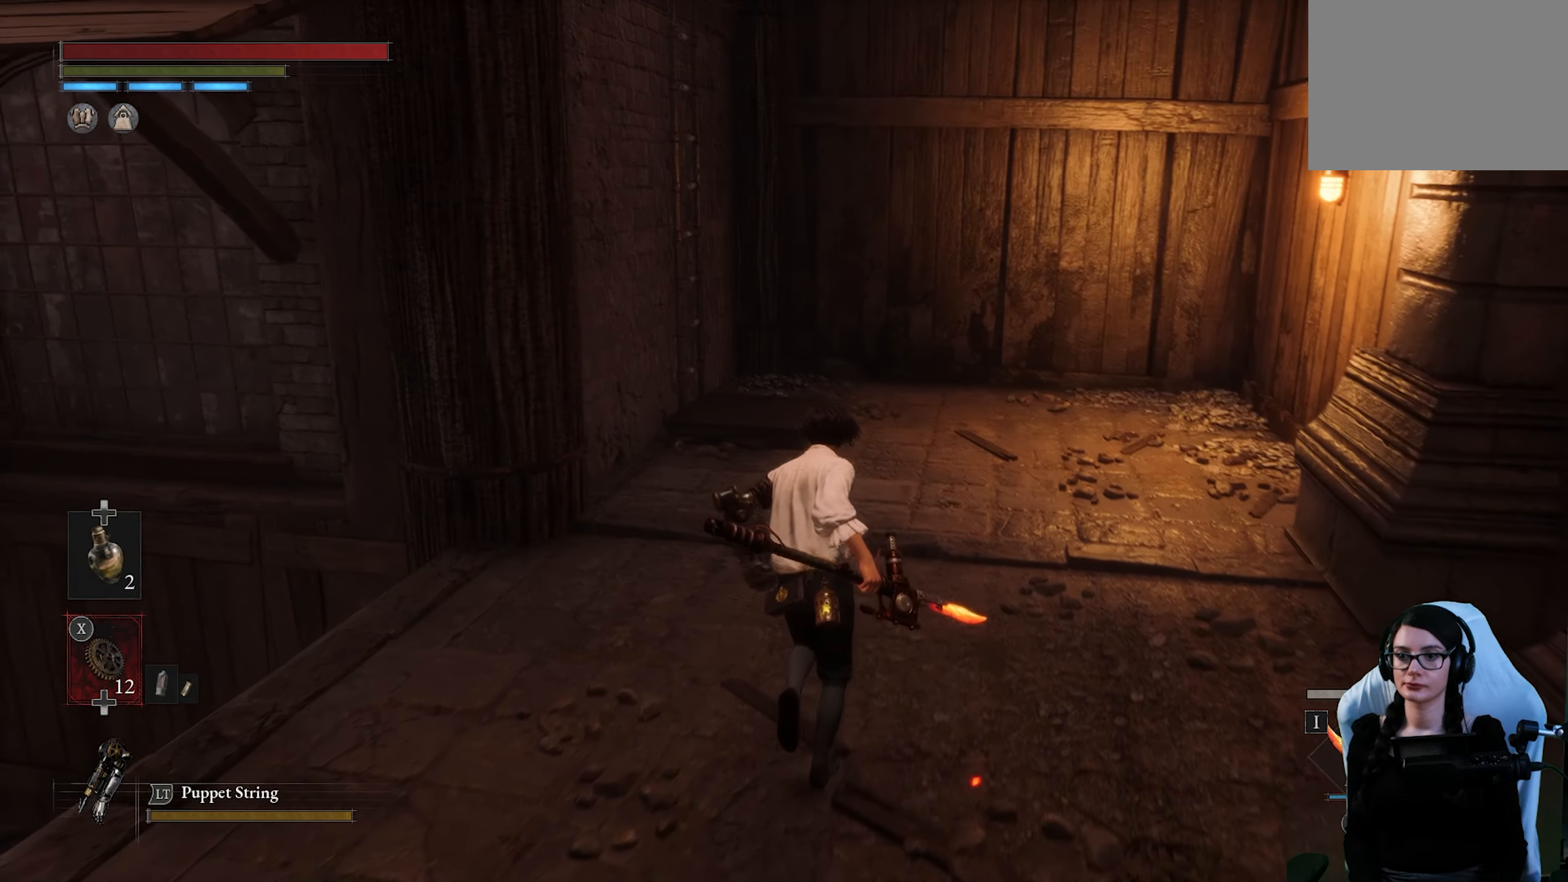
{"buttons": [], "left_stick": "up", "right_stick": "up-left", "button_events": []}
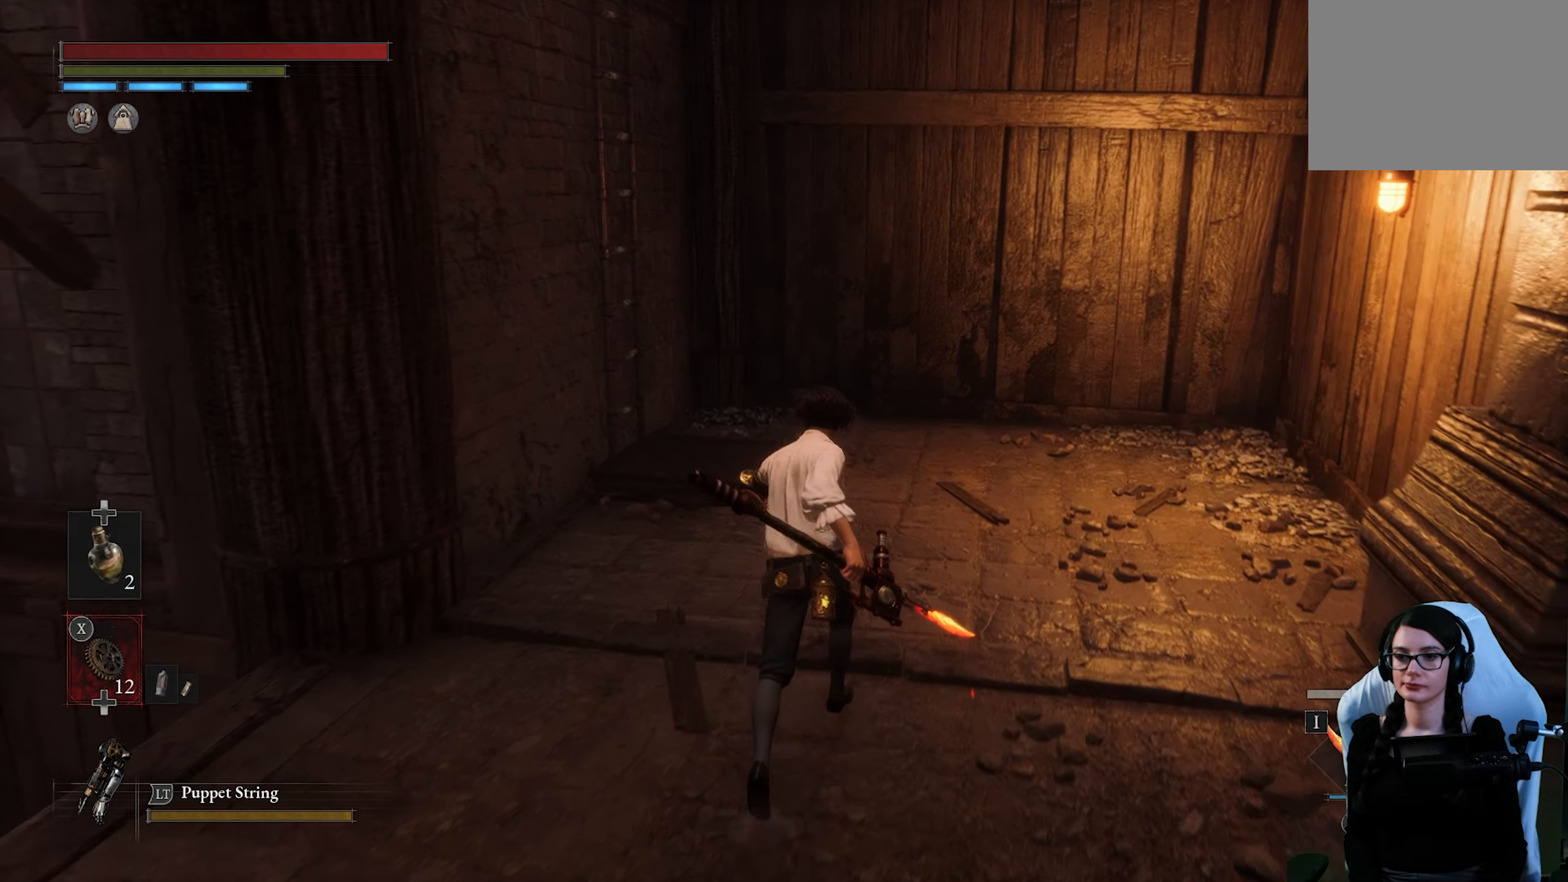
{"buttons": [], "left_stick": "up", "right_stick": "center", "button_events": []}
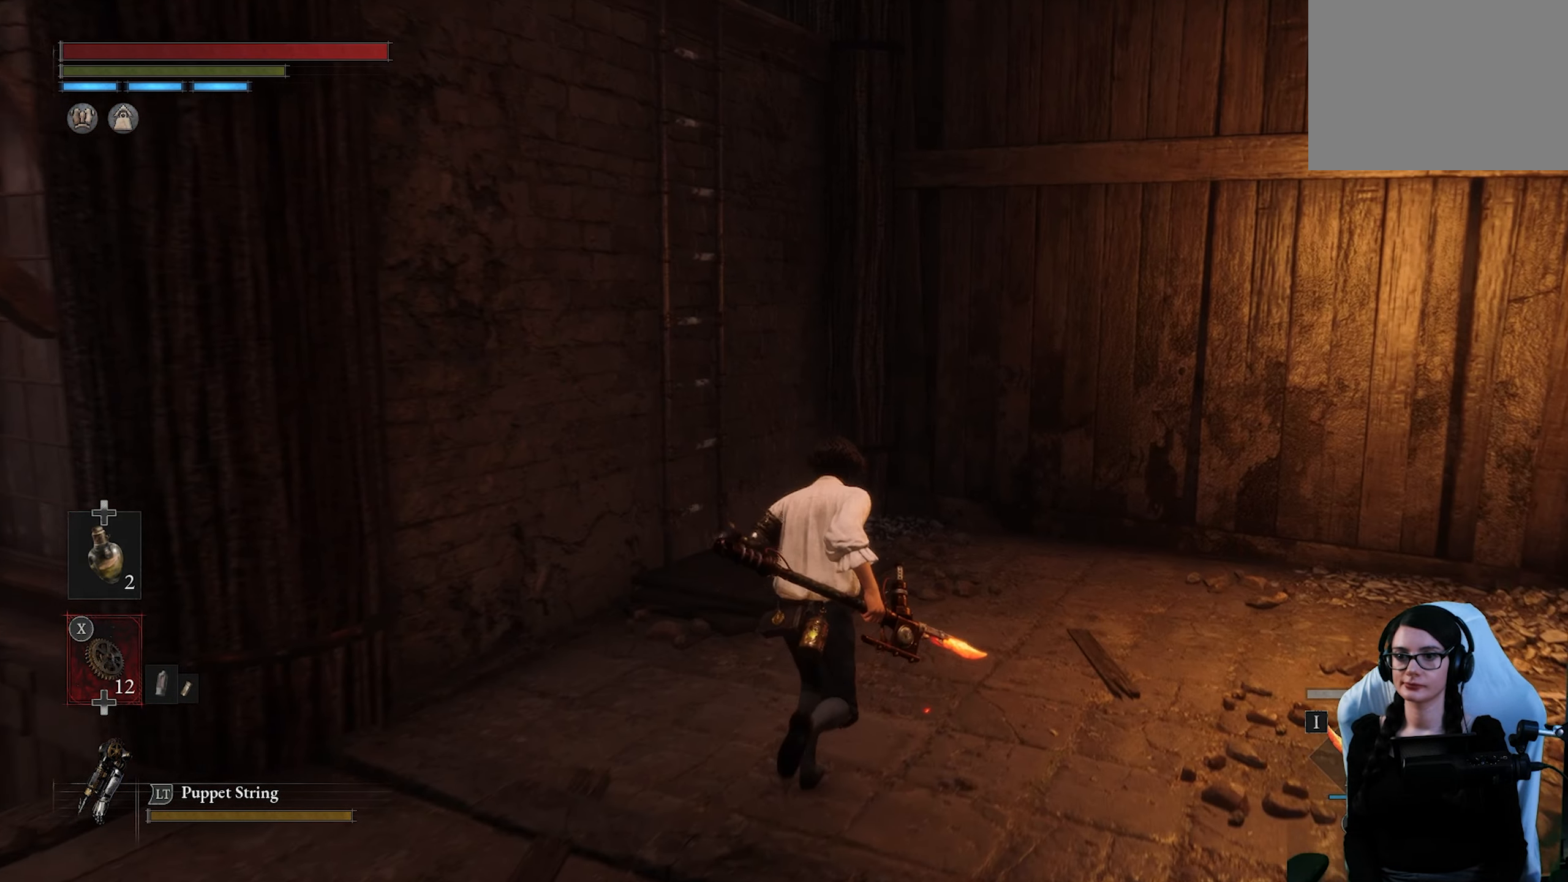
{"buttons": [], "left_stick": "up", "right_stick": "center", "button_events": []}
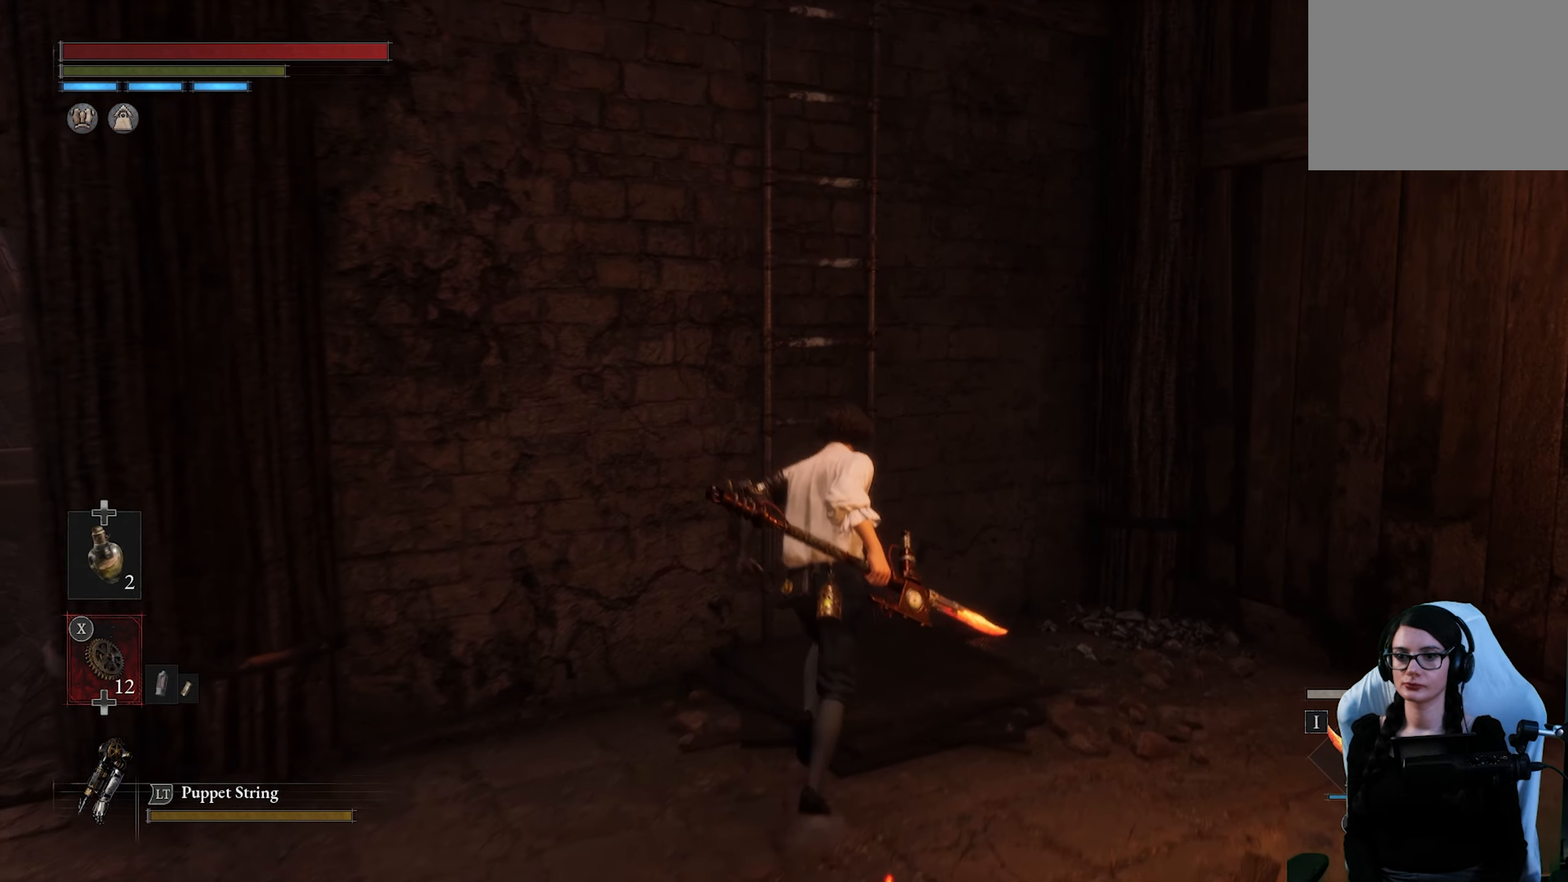
{"buttons": ["CROSS"], "left_stick": "up", "right_stick": "center", "button_events": [[217, "CROSS", "down"], [367, "CROSS", "up"], [433, "CROSS", "down"]]}
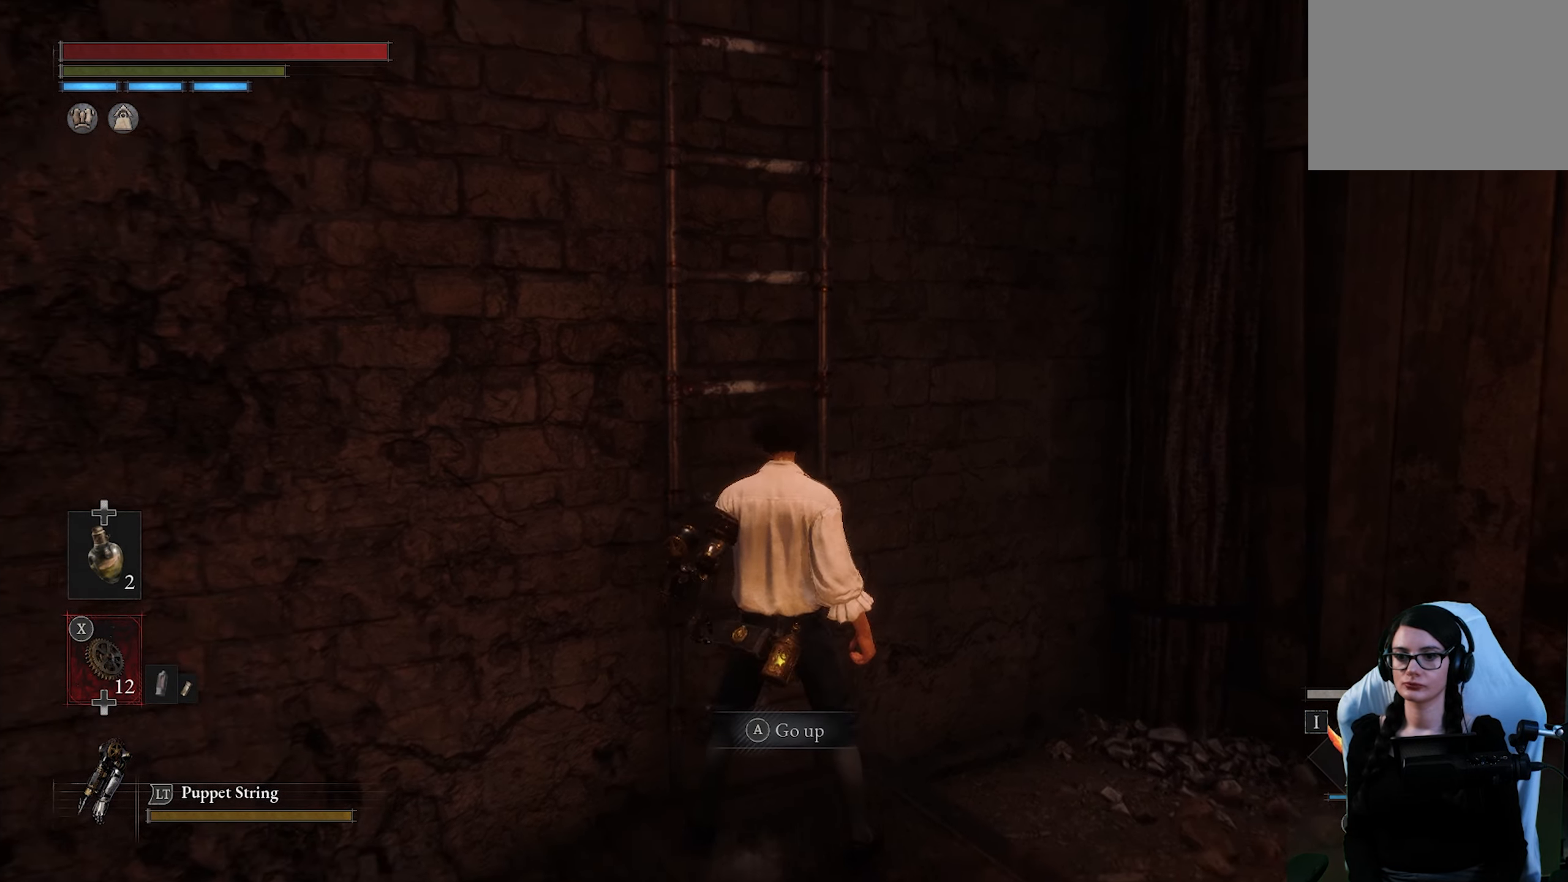
{"buttons": ["CIRCLE"], "left_stick": "up-left", "right_stick": "center", "button_events": [[50, "CROSS", "up"], [317, "CIRCLE", "down"]]}
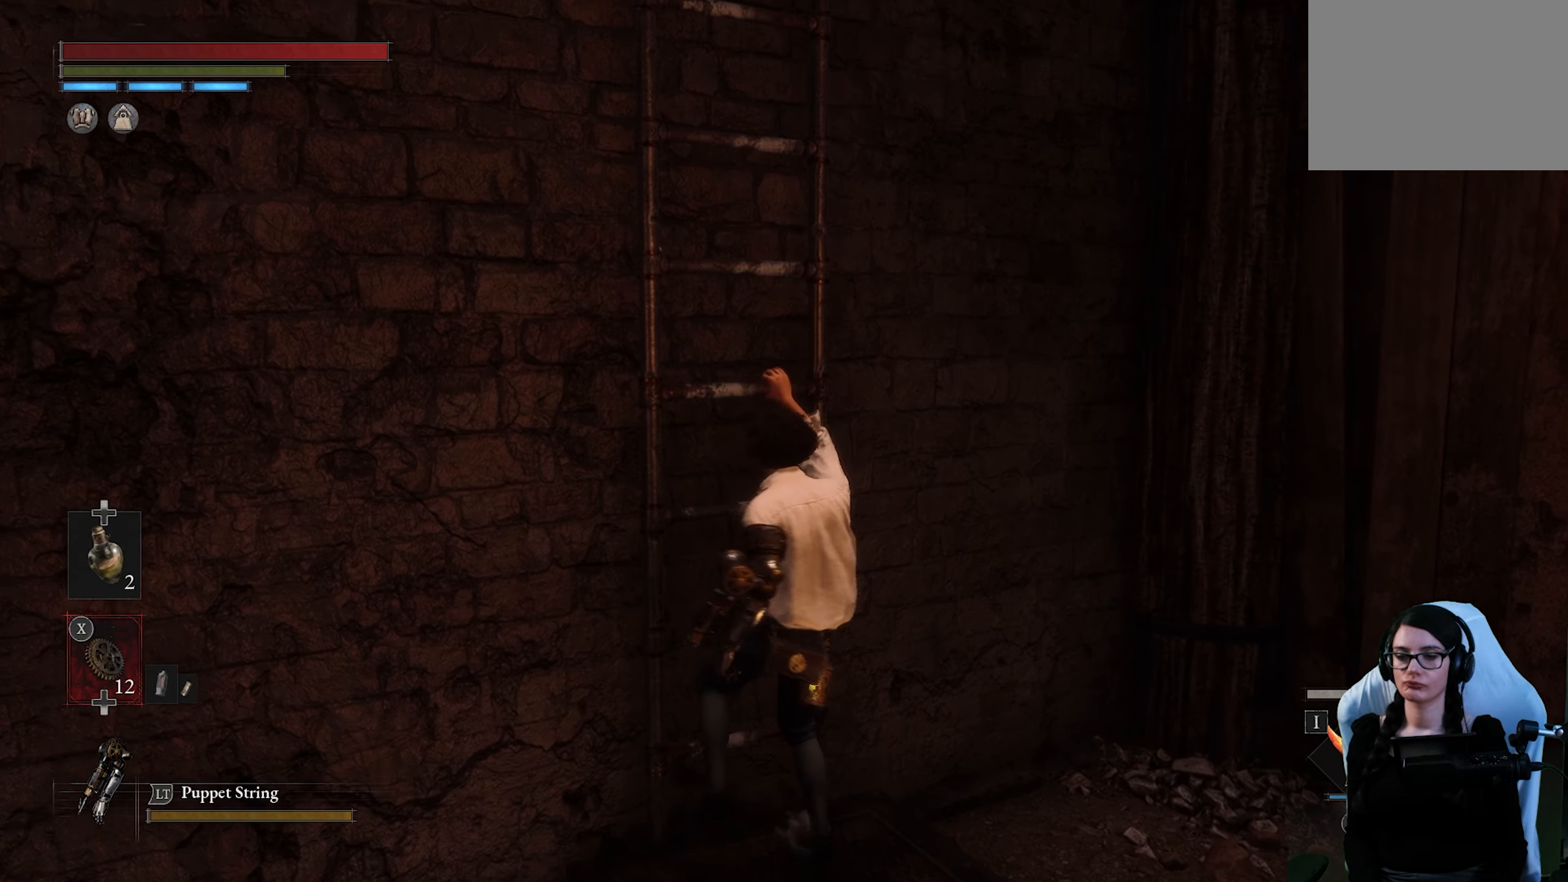
{"buttons": ["CIRCLE"], "left_stick": "up-left", "right_stick": "center", "button_events": []}
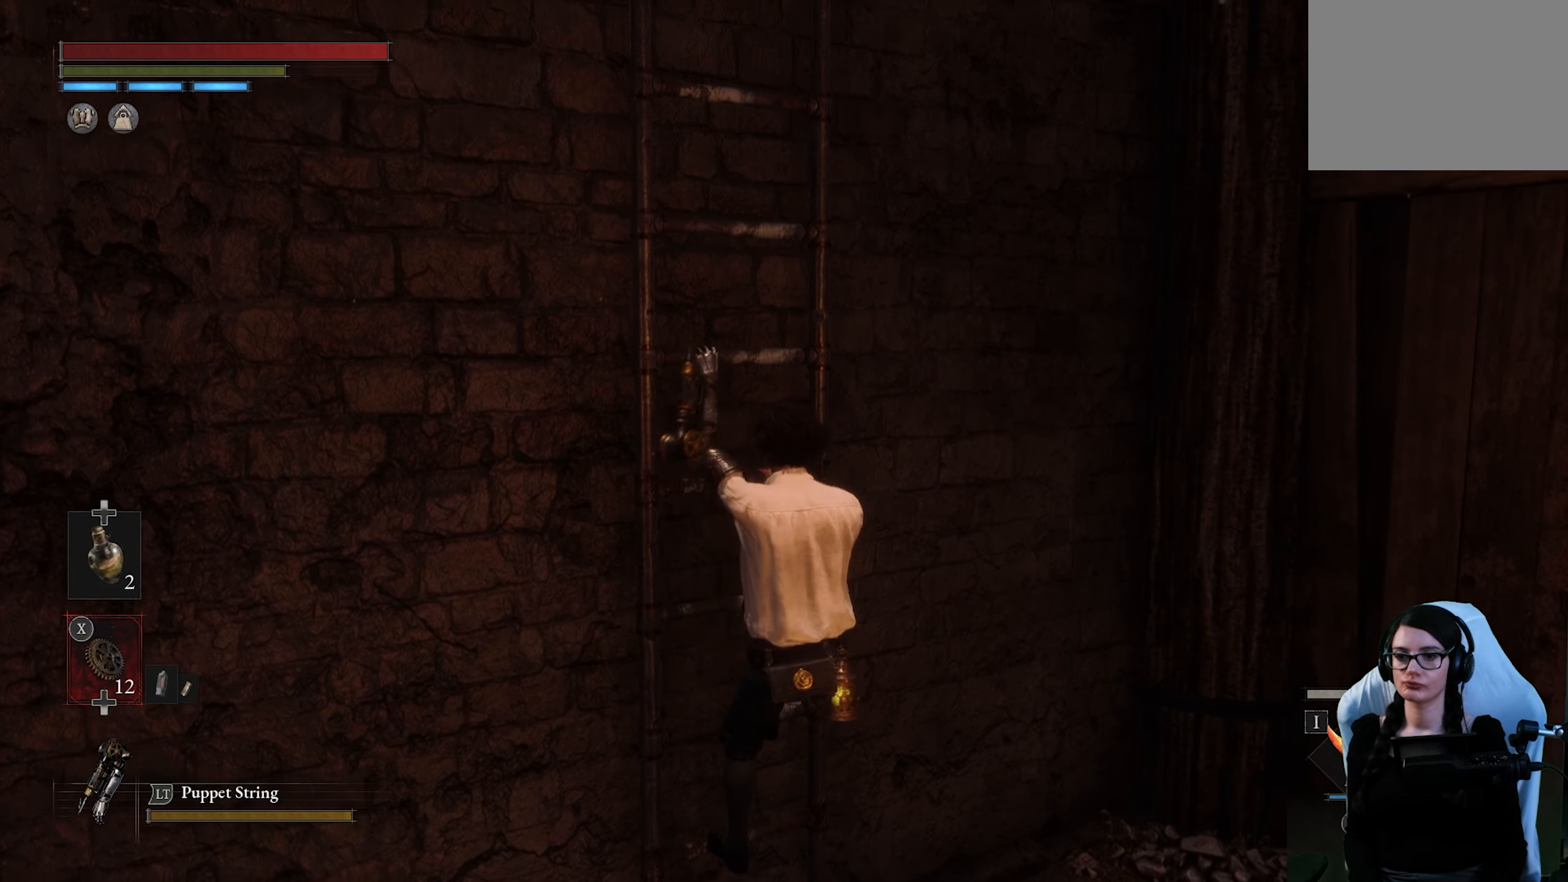
{"buttons": ["CIRCLE"], "left_stick": "up-left", "right_stick": "center", "button_events": []}
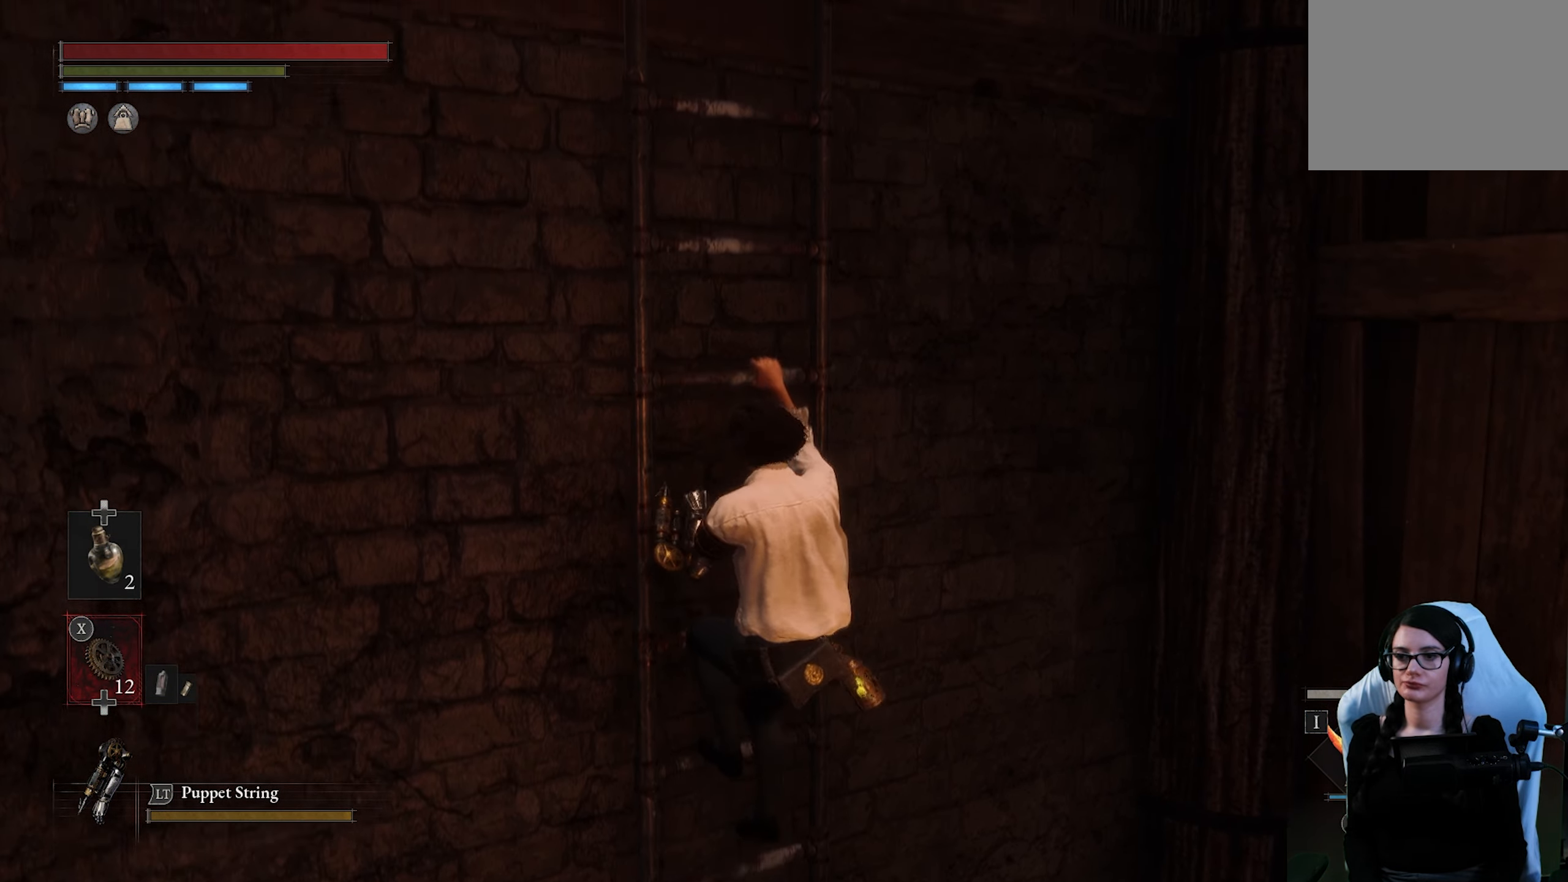
{"buttons": ["CIRCLE"], "left_stick": "up-left", "right_stick": "center", "button_events": []}
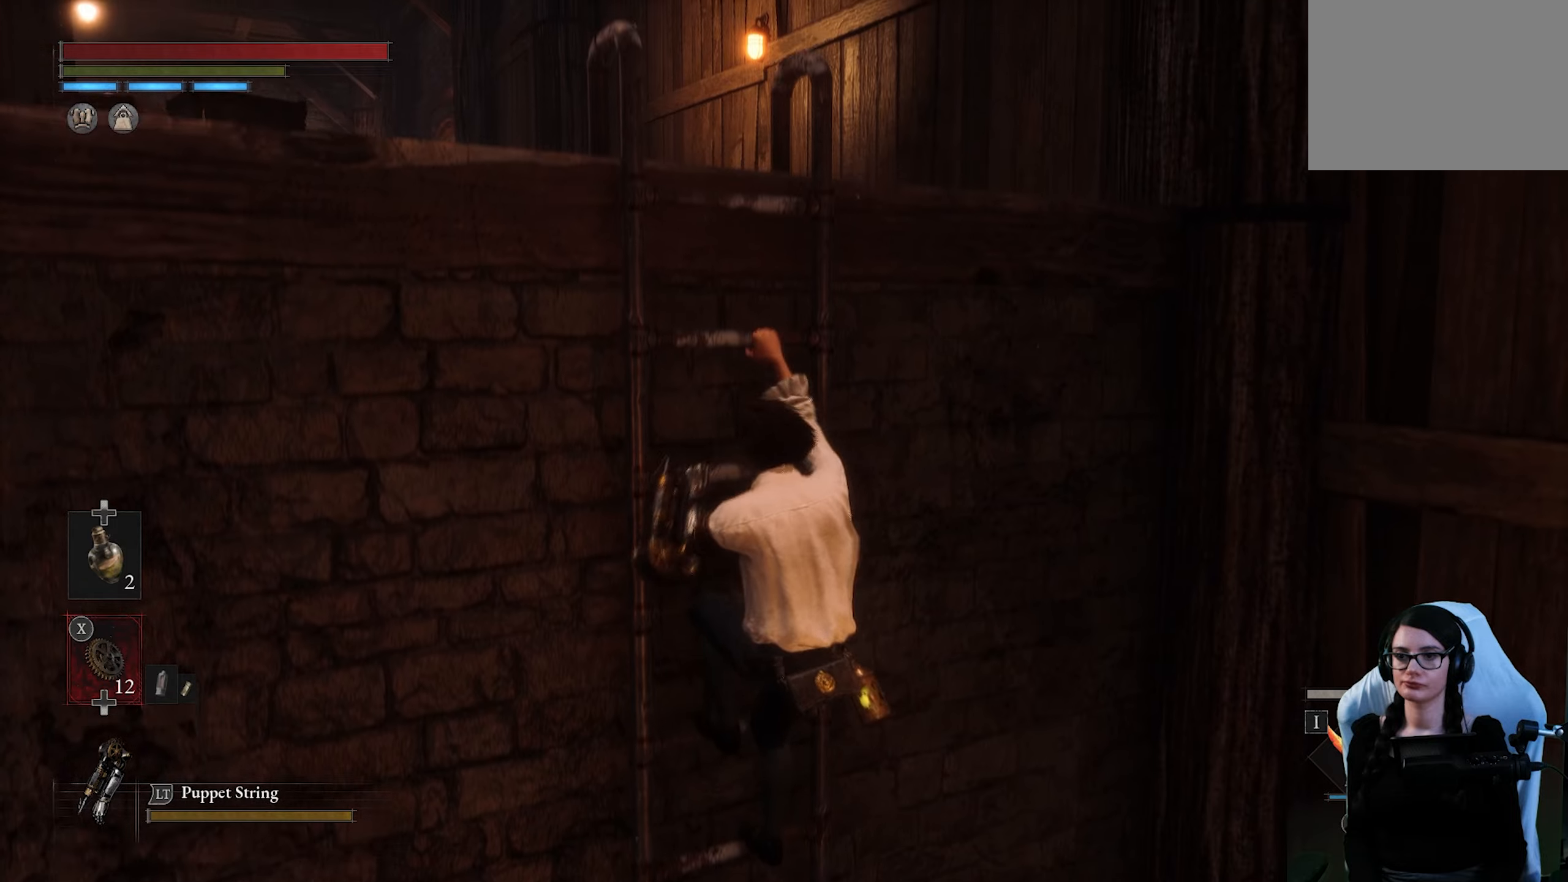
{"buttons": ["CIRCLE"], "left_stick": "up-left", "right_stick": "center", "button_events": []}
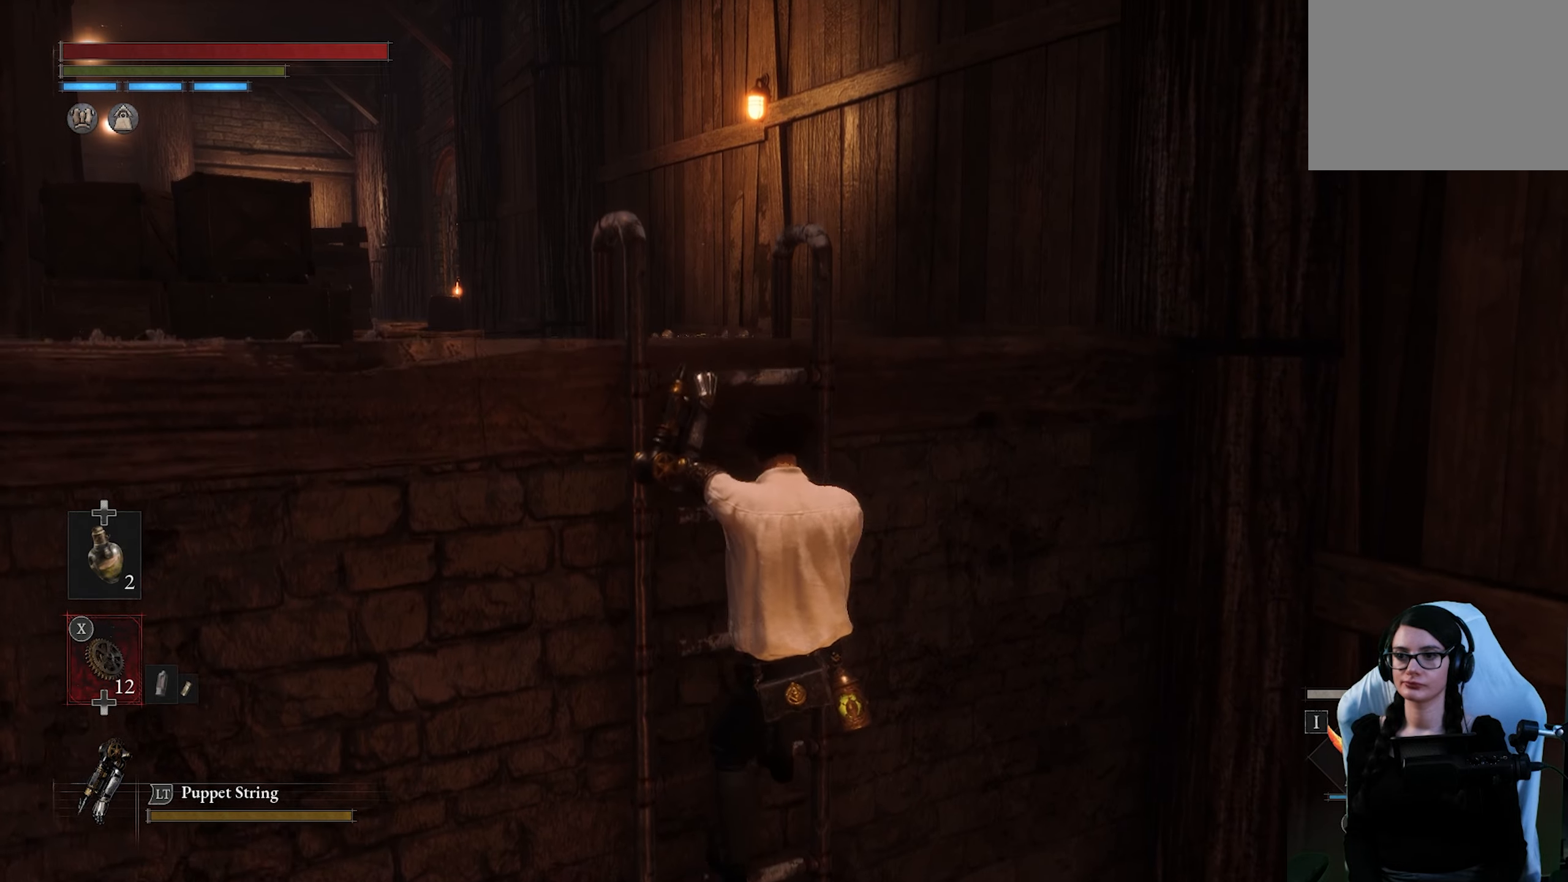
{"buttons": [], "left_stick": "up", "right_stick": "center", "button_events": [[50, "CIRCLE", "up"]]}
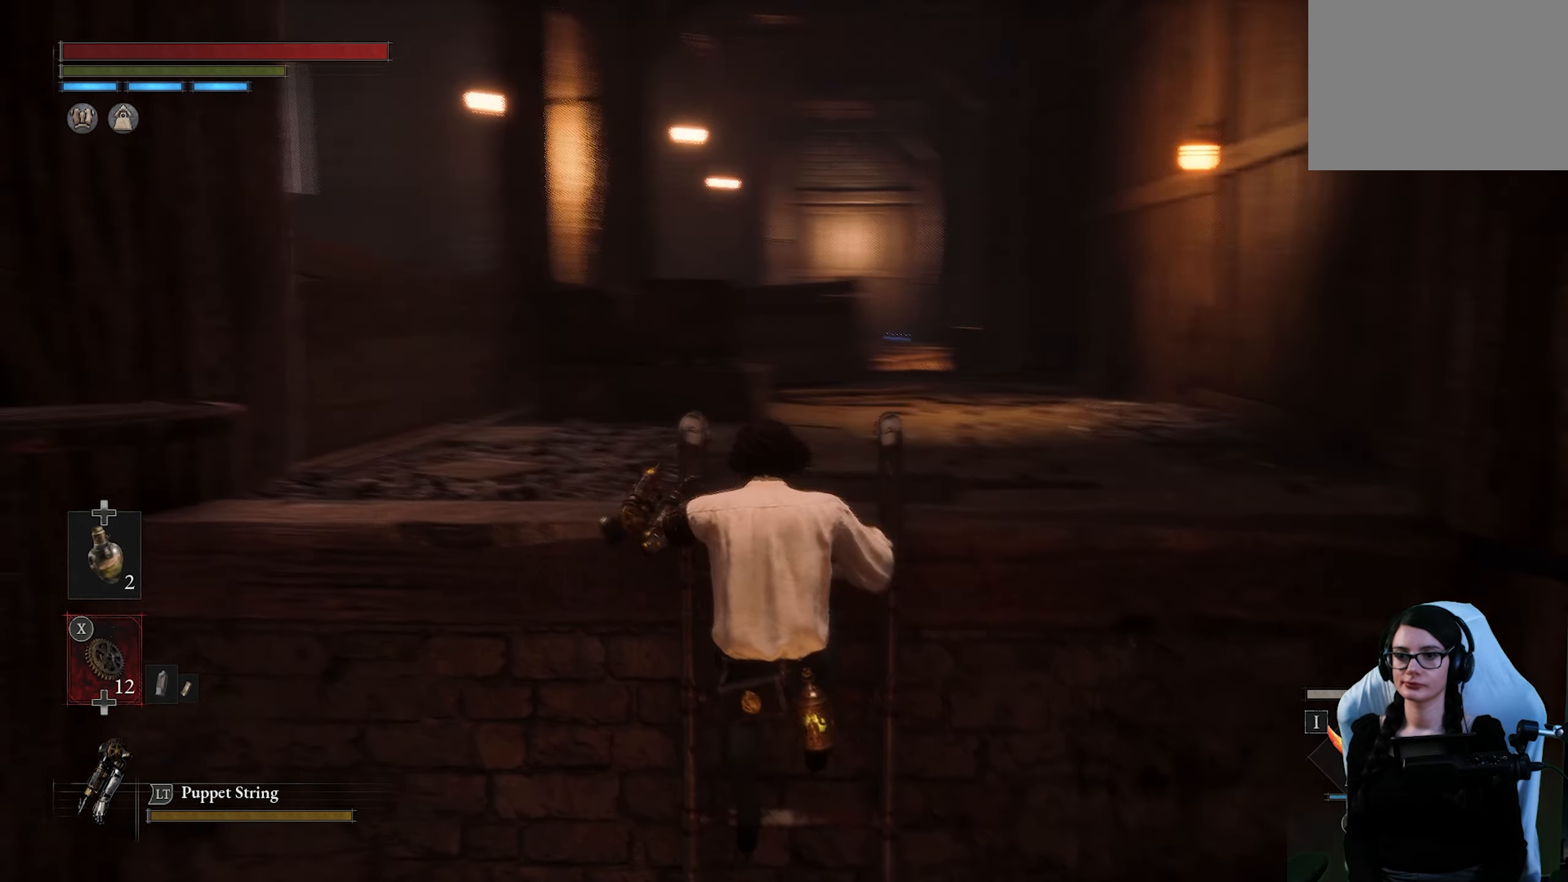
{"buttons": [], "left_stick": "up-right", "right_stick": "center", "button_events": []}
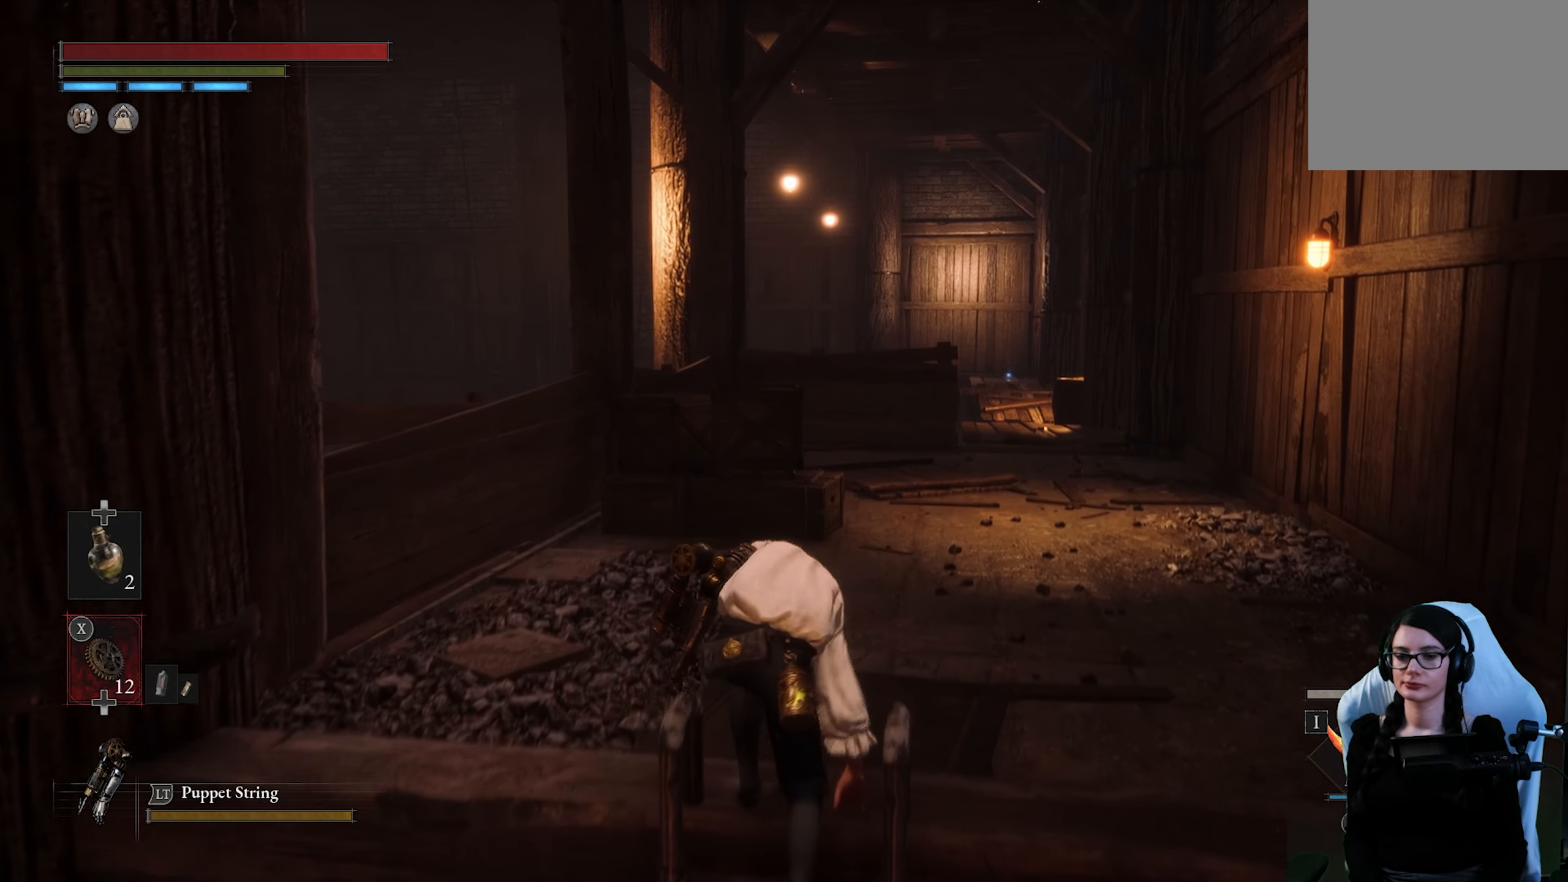
{"buttons": ["CIRCLE"], "left_stick": "up-right", "right_stick": "center", "button_events": [[233, "CIRCLE", "down"]]}
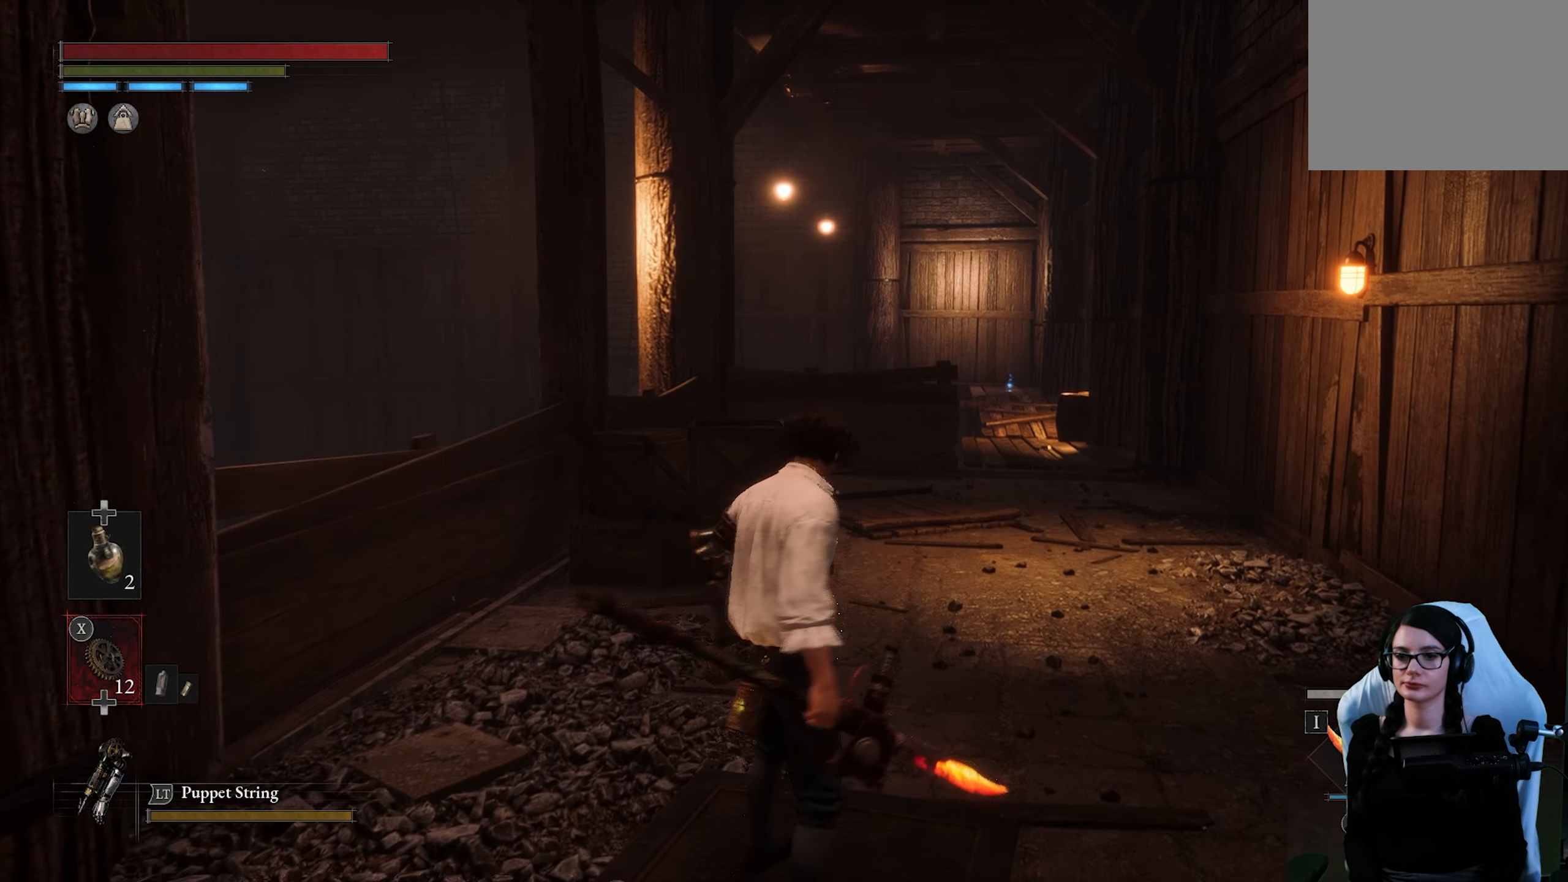
{"buttons": ["CIRCLE"], "left_stick": "up-right", "right_stick": "center", "button_events": []}
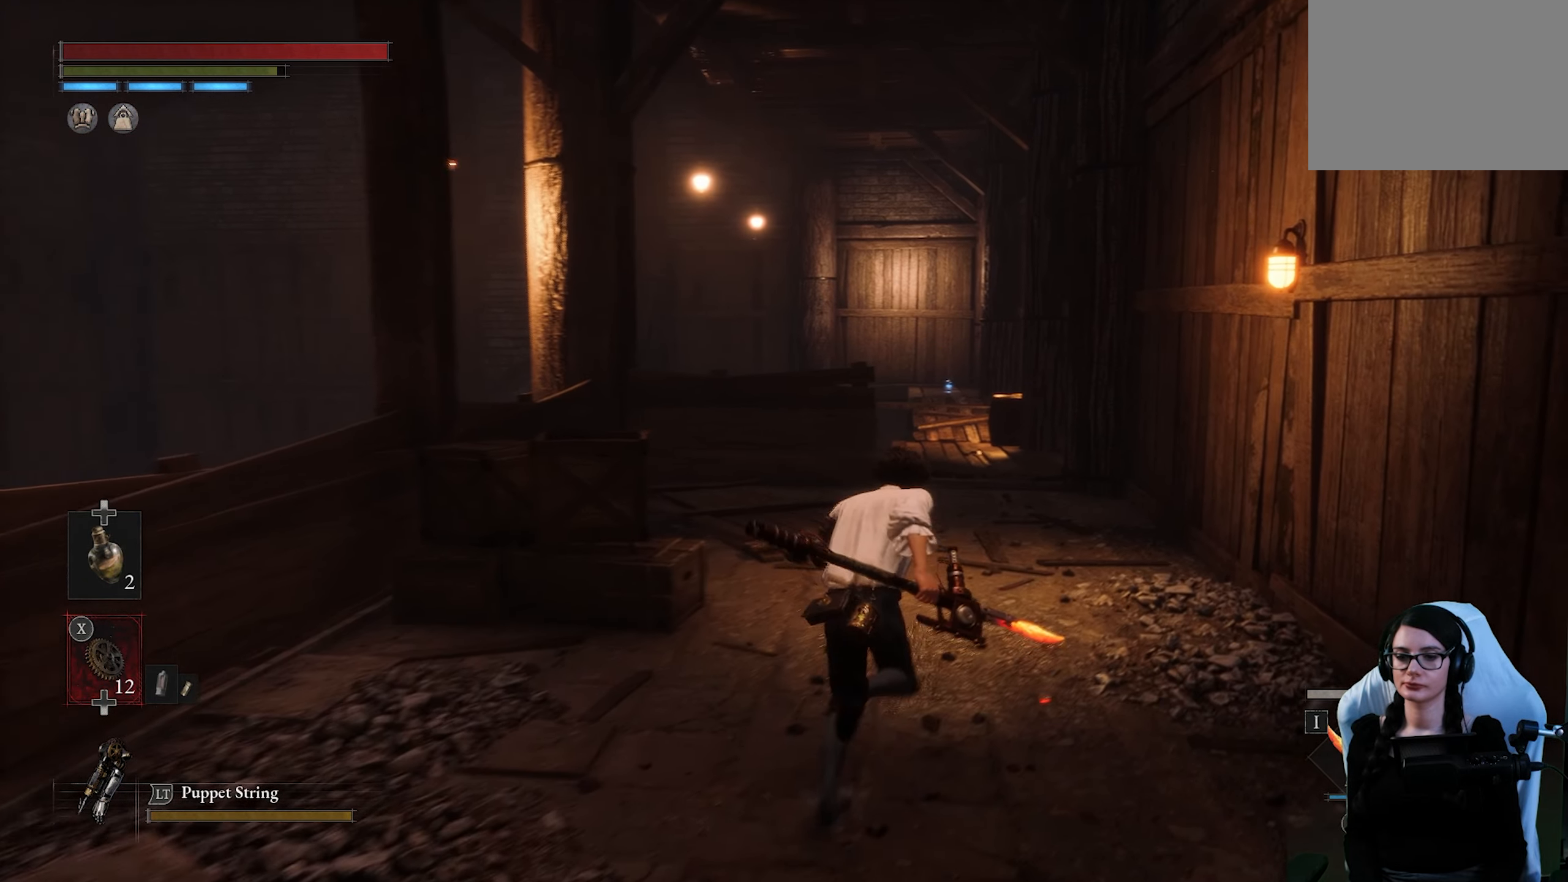
{"buttons": ["CIRCLE"], "left_stick": "up", "right_stick": "center", "button_events": []}
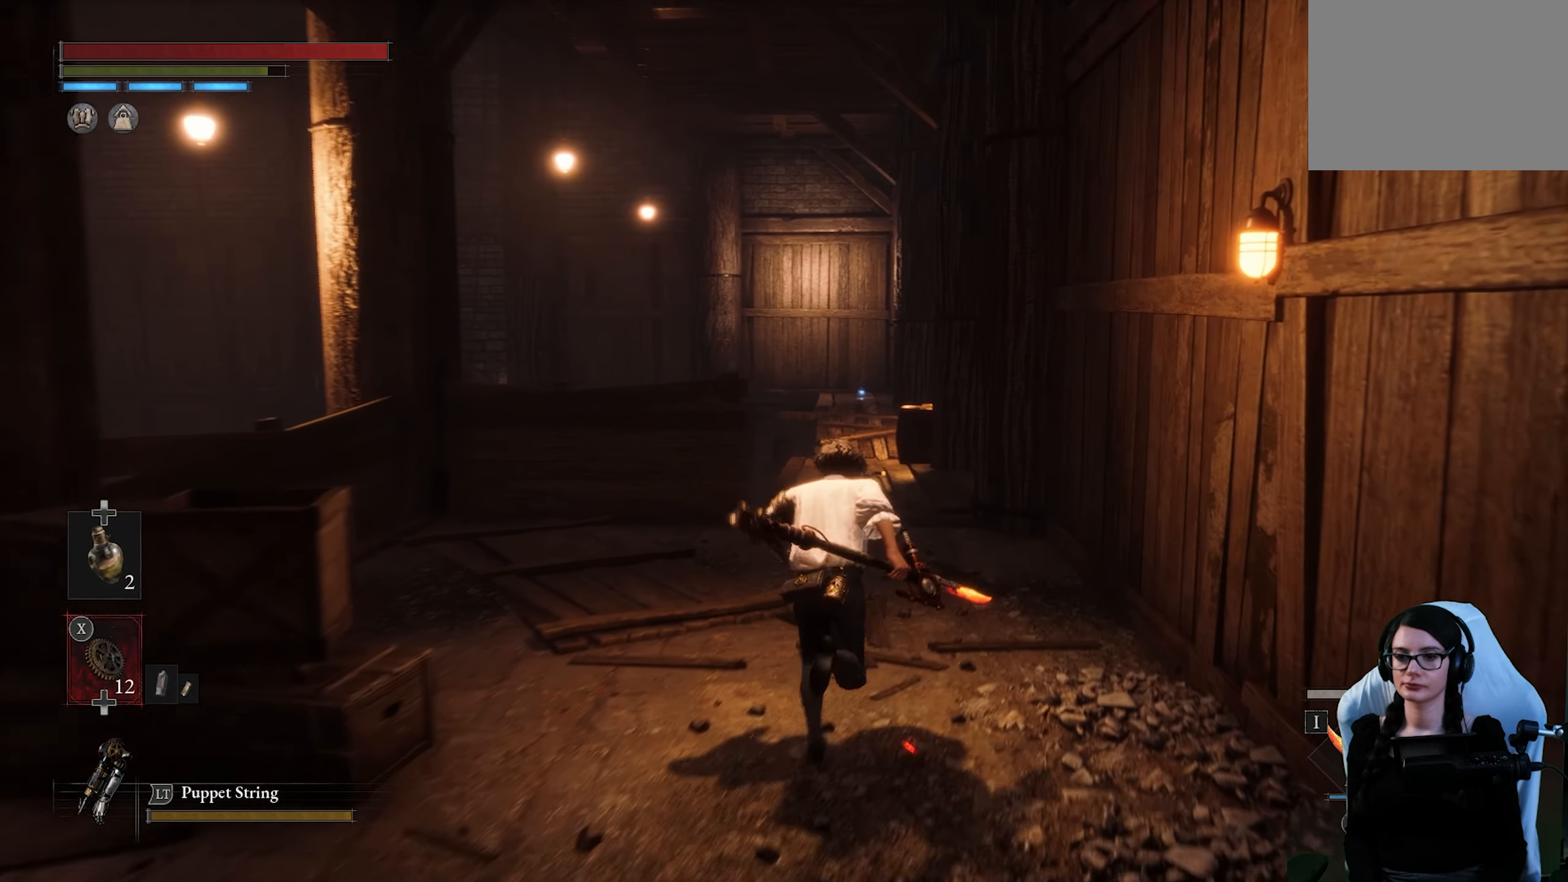
{"buttons": [], "left_stick": "up", "right_stick": "center", "button_events": [[217, "CIRCLE", "up"]]}
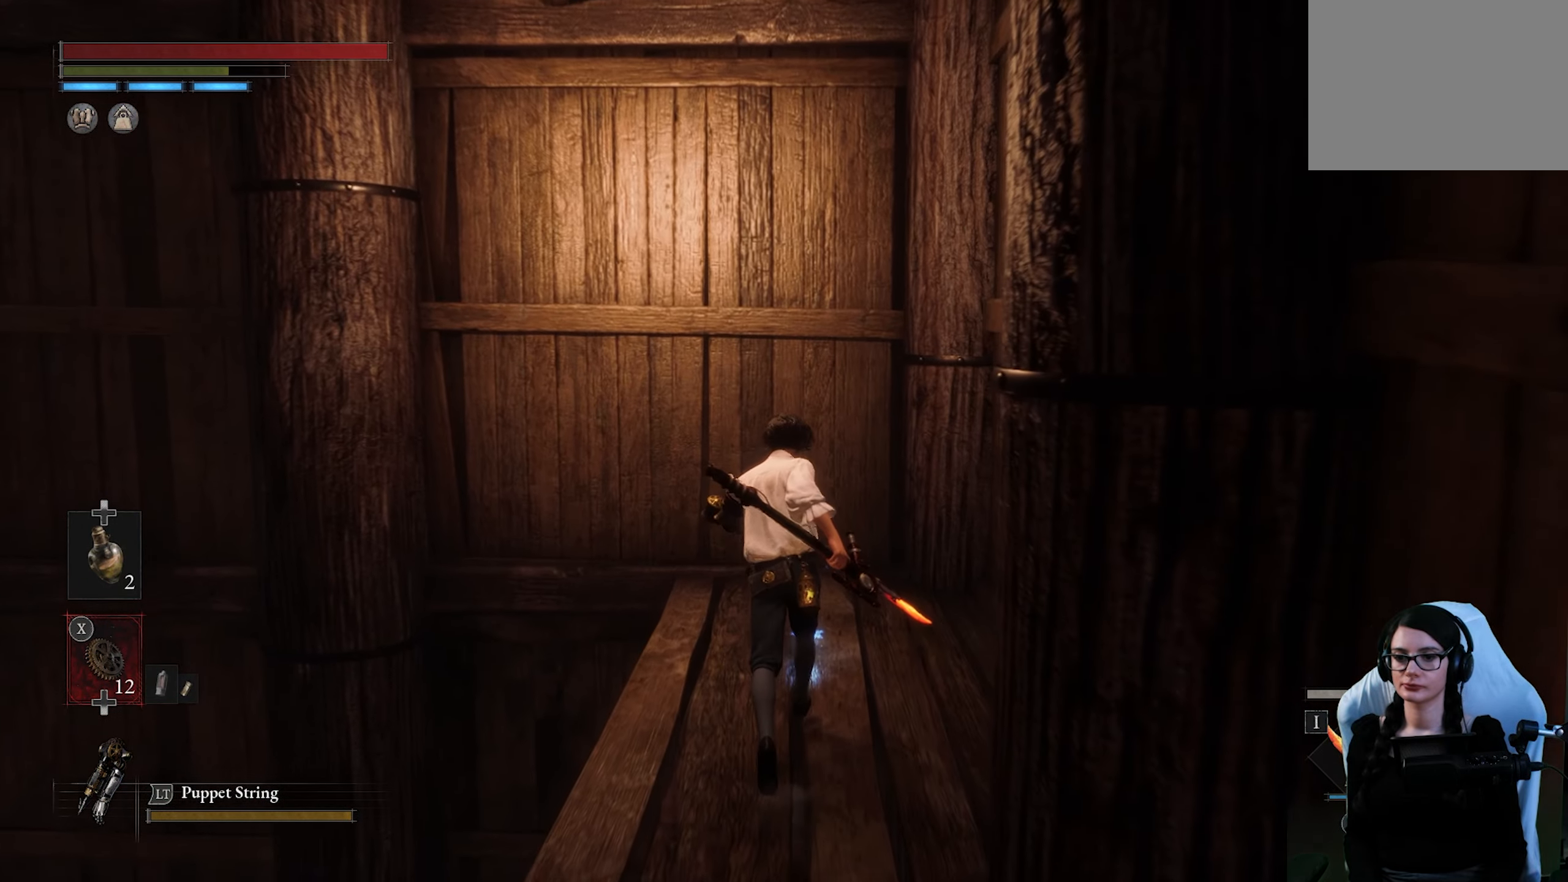
{"buttons": [], "left_stick": "down", "right_stick": "center", "button_events": [[200, "CROSS", "down"], [317, "CROSS", "up"]]}
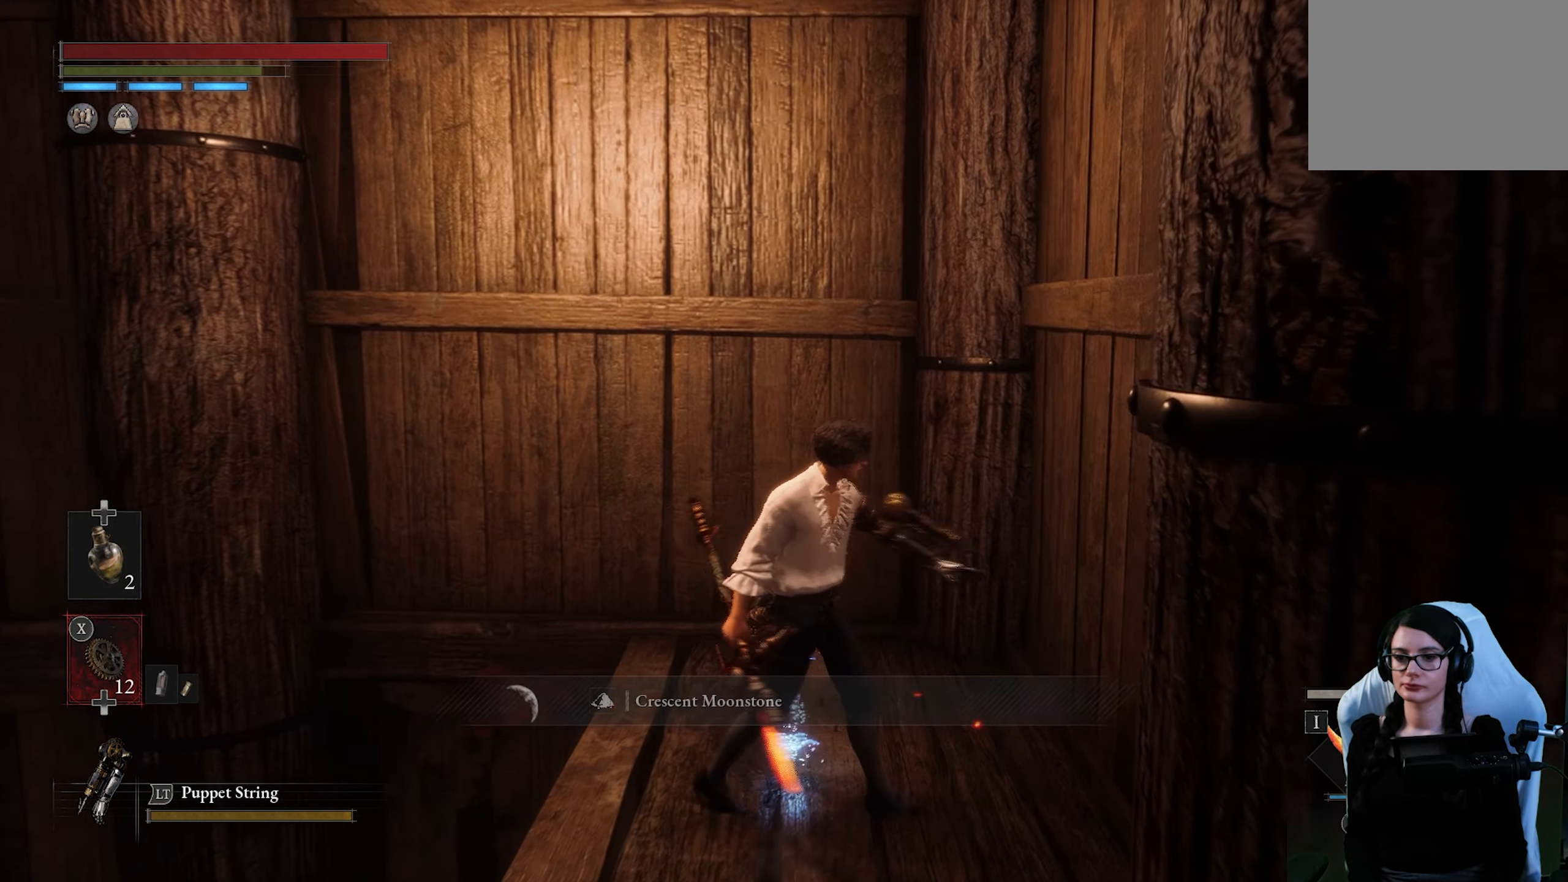
{"buttons": [], "left_stick": "down-right", "right_stick": "right", "button_events": []}
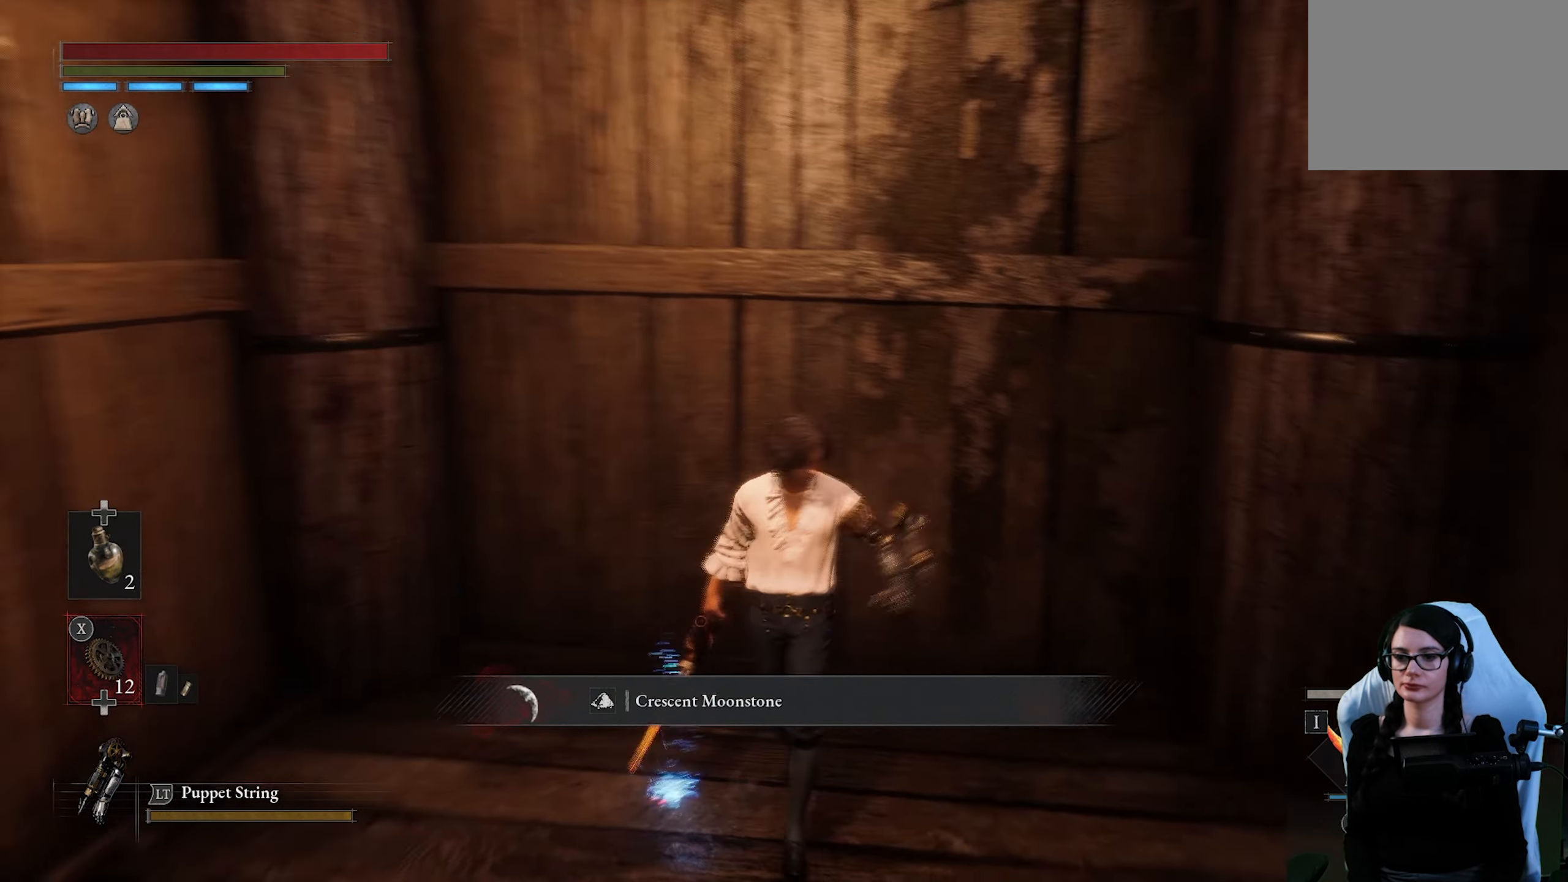
{"buttons": [], "left_stick": "up", "right_stick": "right", "button_events": []}
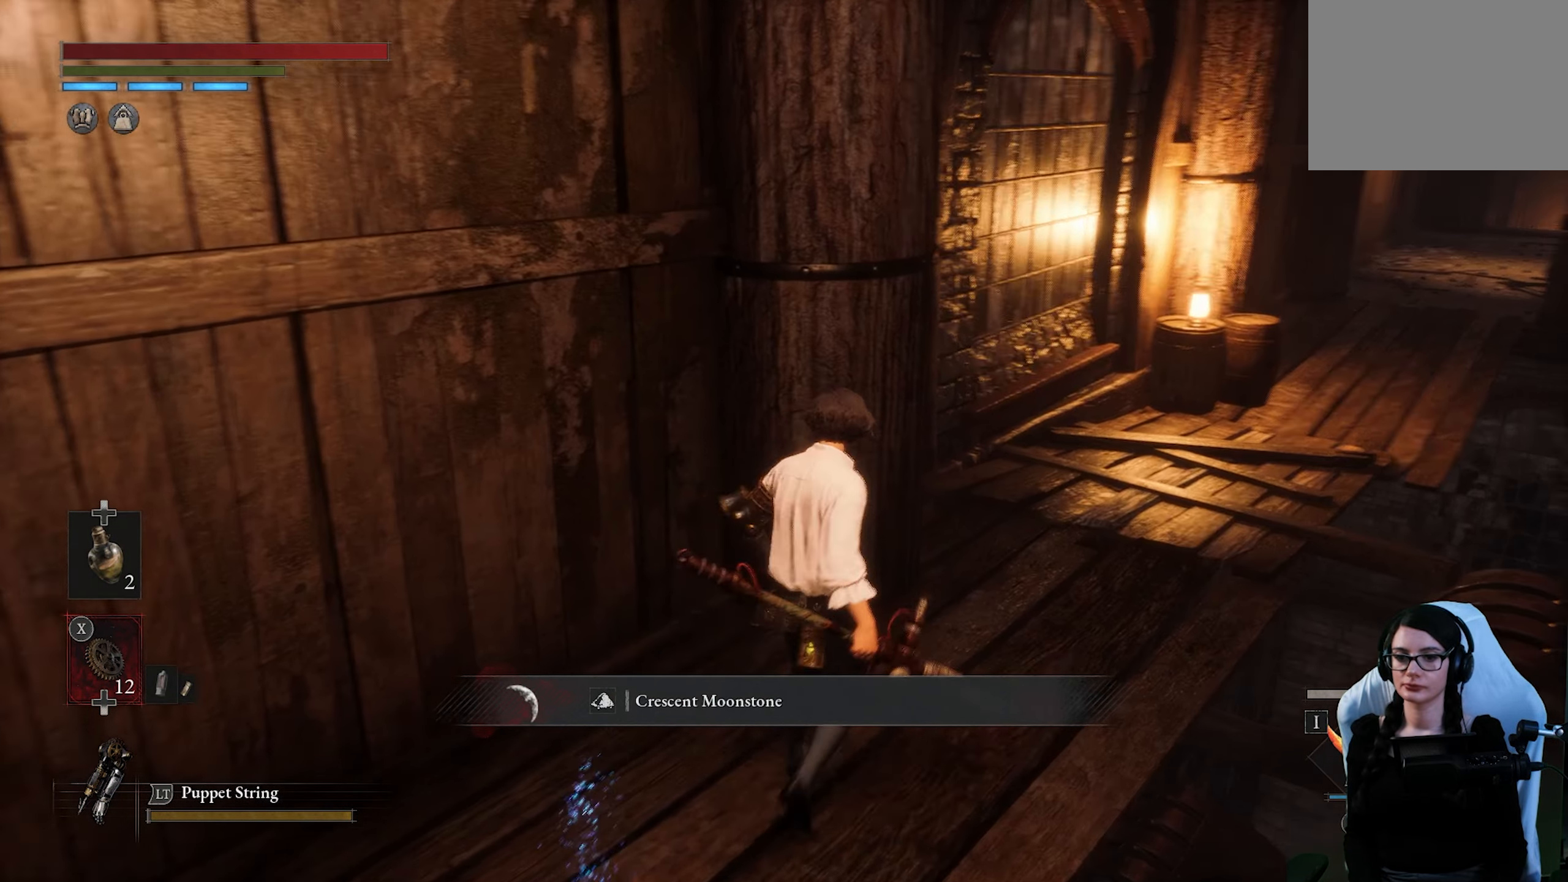
{"buttons": [], "left_stick": "up", "right_stick": "center", "button_events": []}
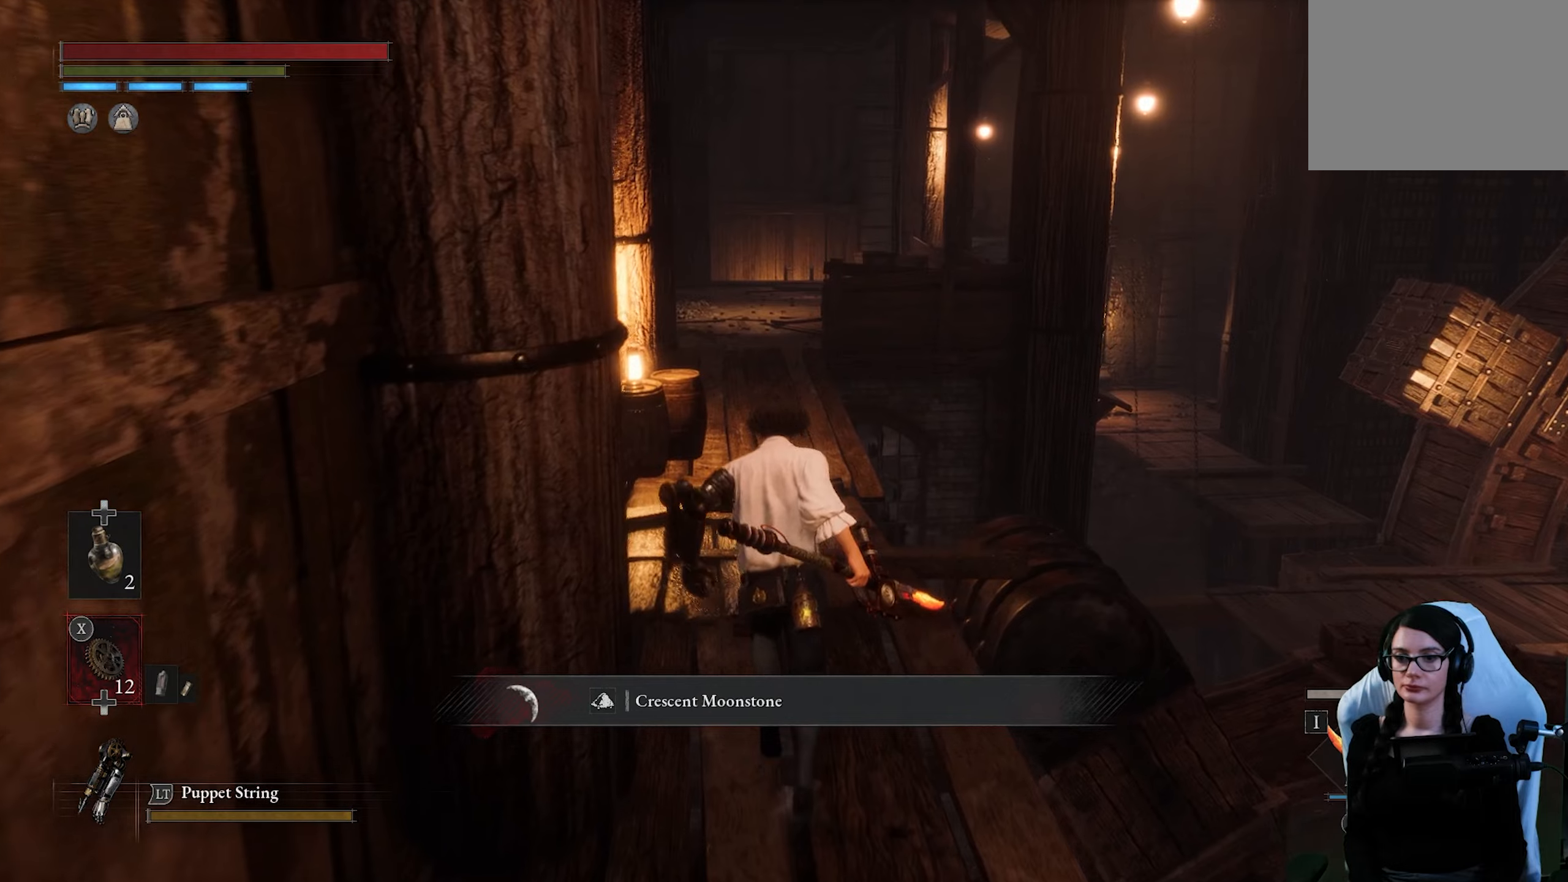
{"buttons": ["CIRCLE"], "left_stick": "up", "right_stick": "center", "button_events": [[34, "CIRCLE", "down"]]}
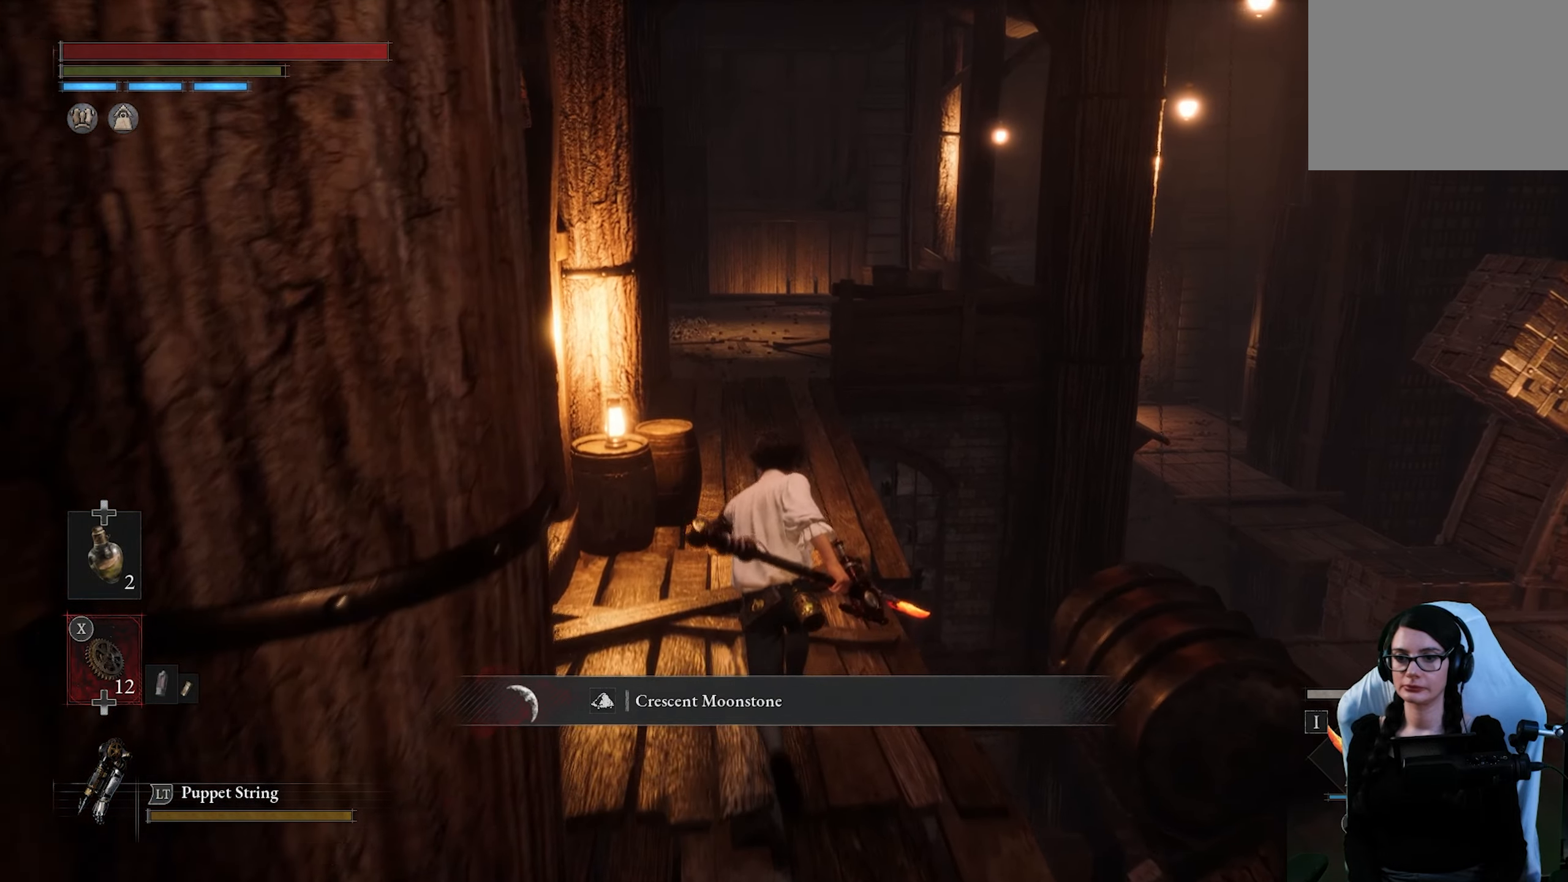
{"buttons": ["CIRCLE"], "left_stick": "up", "right_stick": "center", "button_events": []}
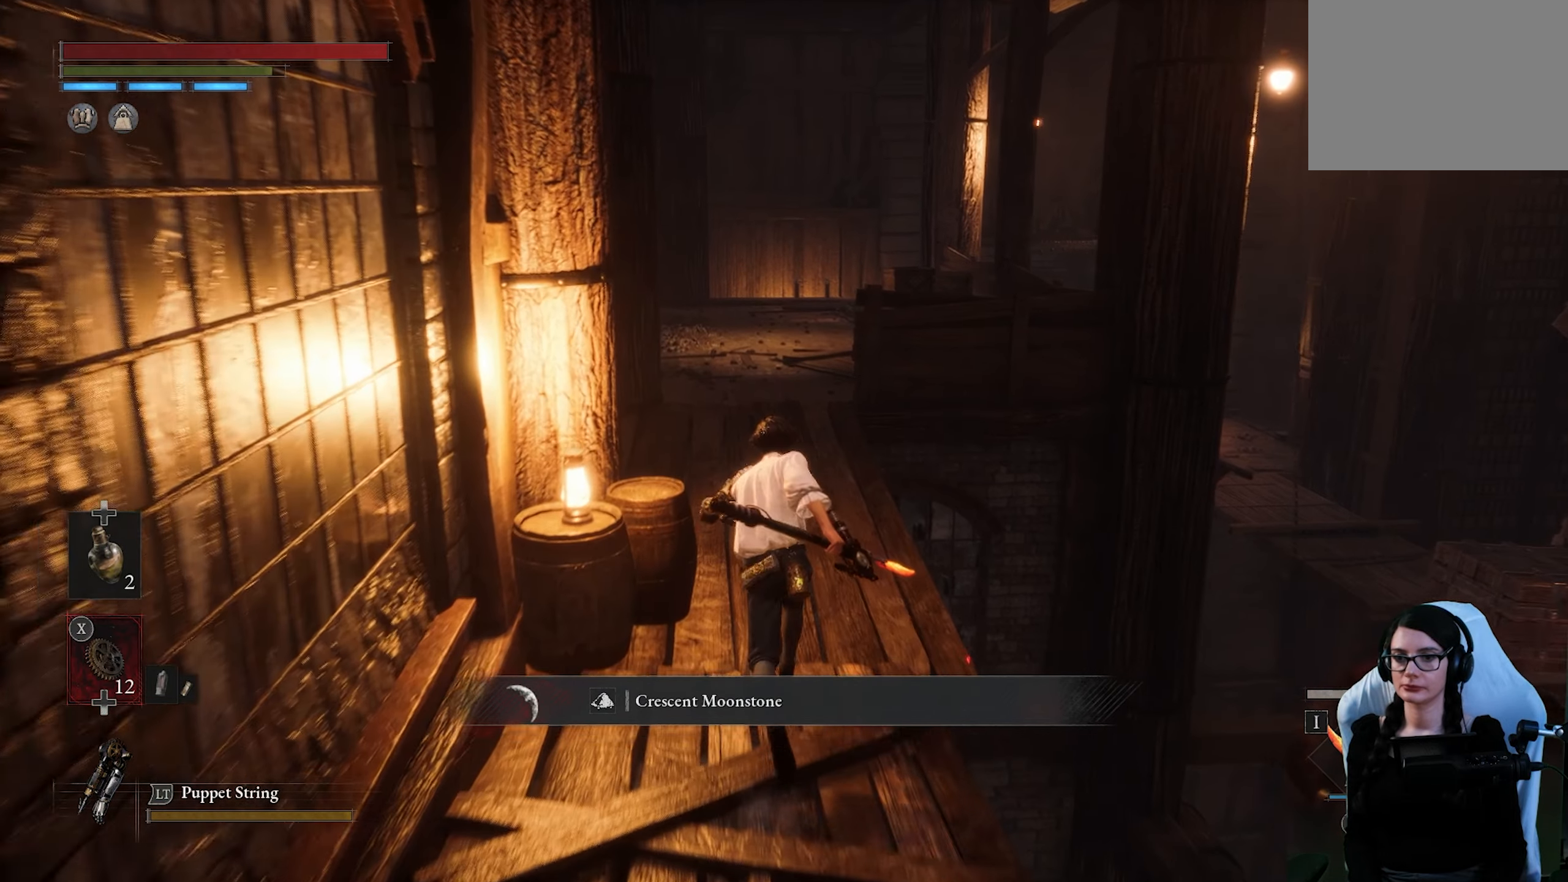
{"buttons": ["CIRCLE"], "left_stick": "up", "right_stick": "center", "button_events": []}
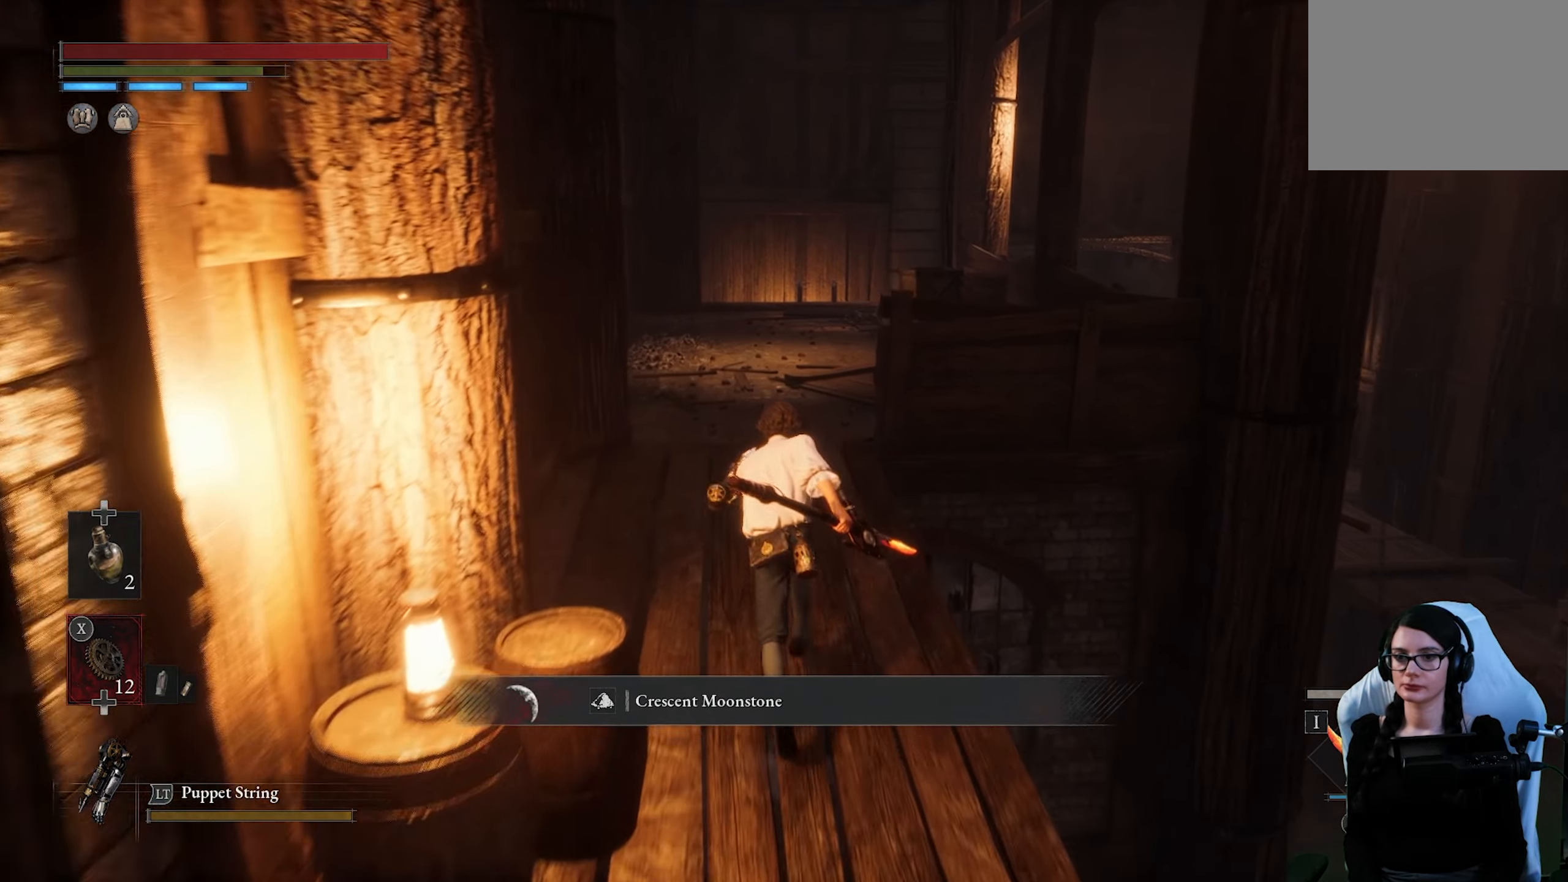
{"buttons": ["CIRCLE"], "left_stick": "up", "right_stick": "center", "button_events": []}